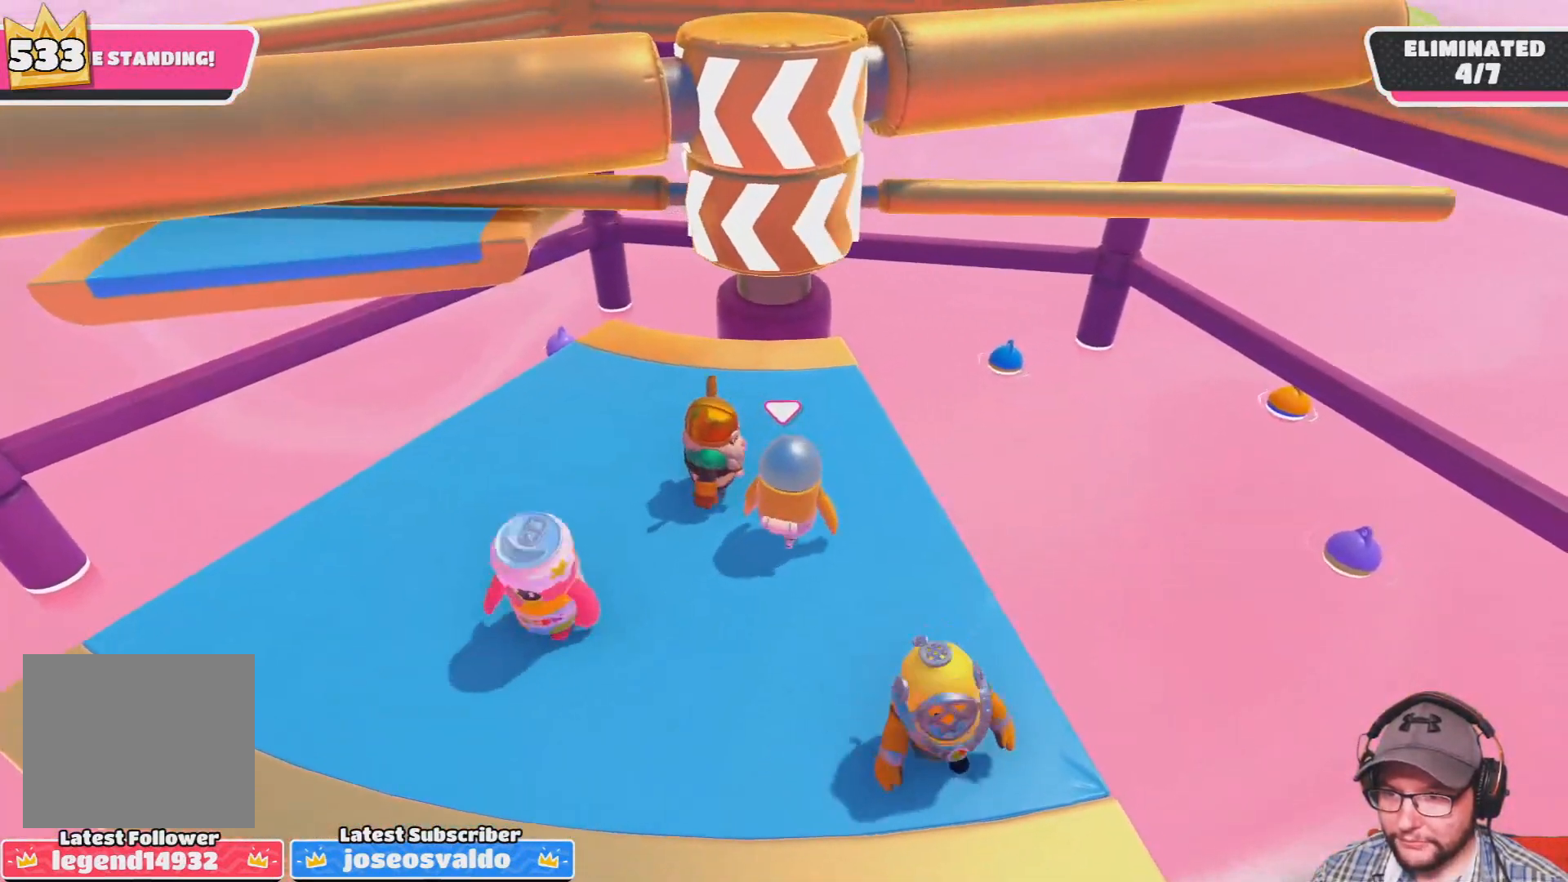
Gameplay with a controller (PlayStation layout); each line is a JSON object with the inputs held at the frame after it. "events" lists button and stick changes between this image and that frame as [ms after this image, input, new state], when the widget could be followed in between.
{"buttons": ["CROSS"], "left_stick": "center", "right_stick": "center", "events": [[167, "left_stick", "center"], [400, "CROSS", "down"]]}
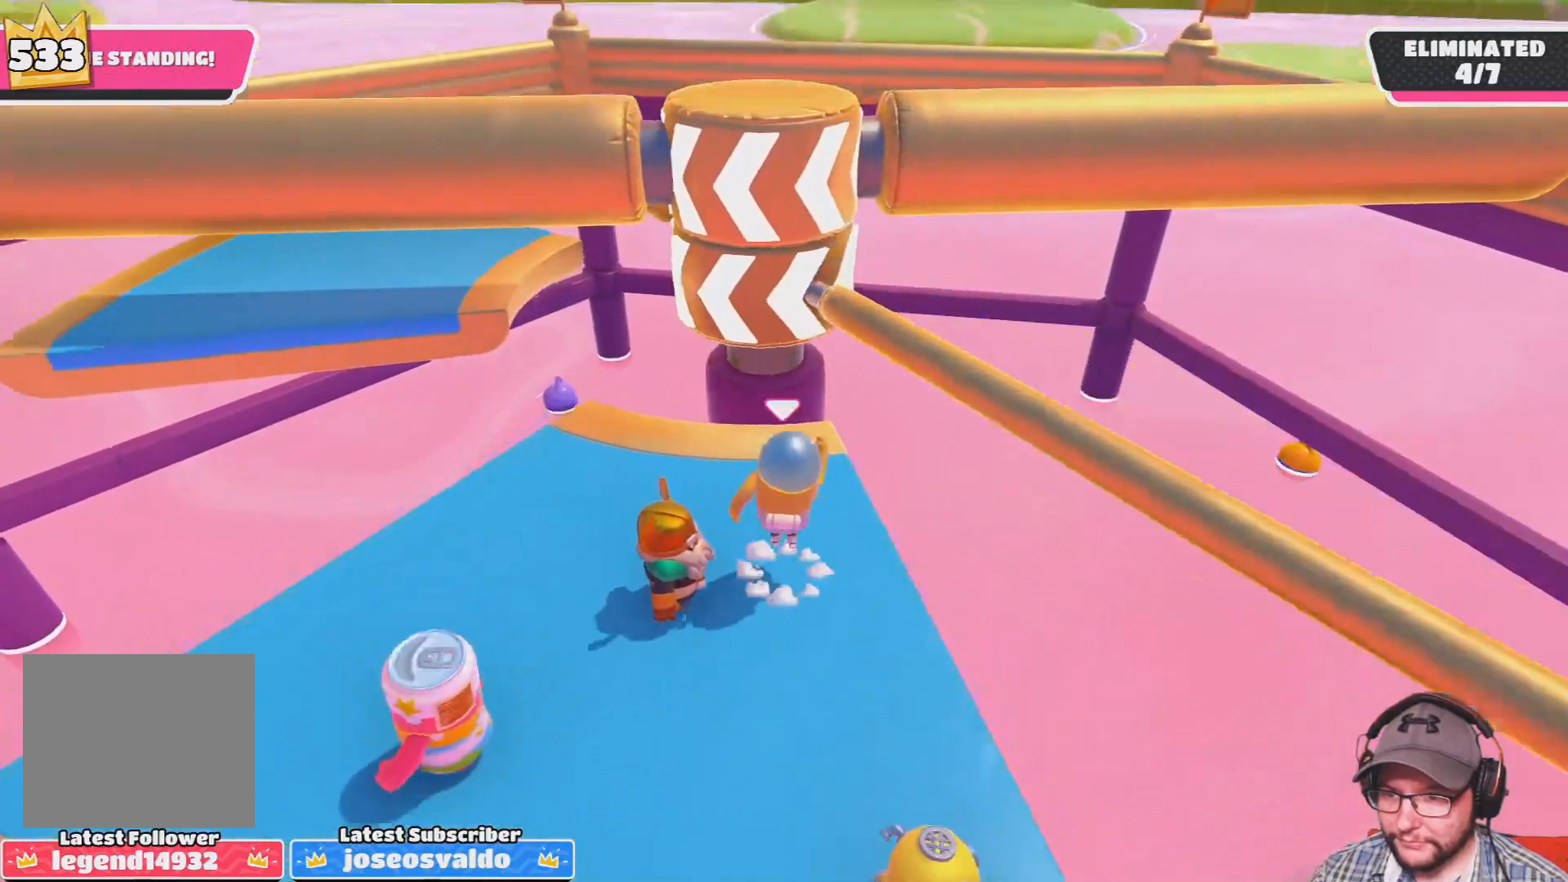
{"buttons": [], "left_stick": "up-left", "right_stick": "center", "events": [[67, "CROSS", "up"], [100, "left_stick", "up-left"]]}
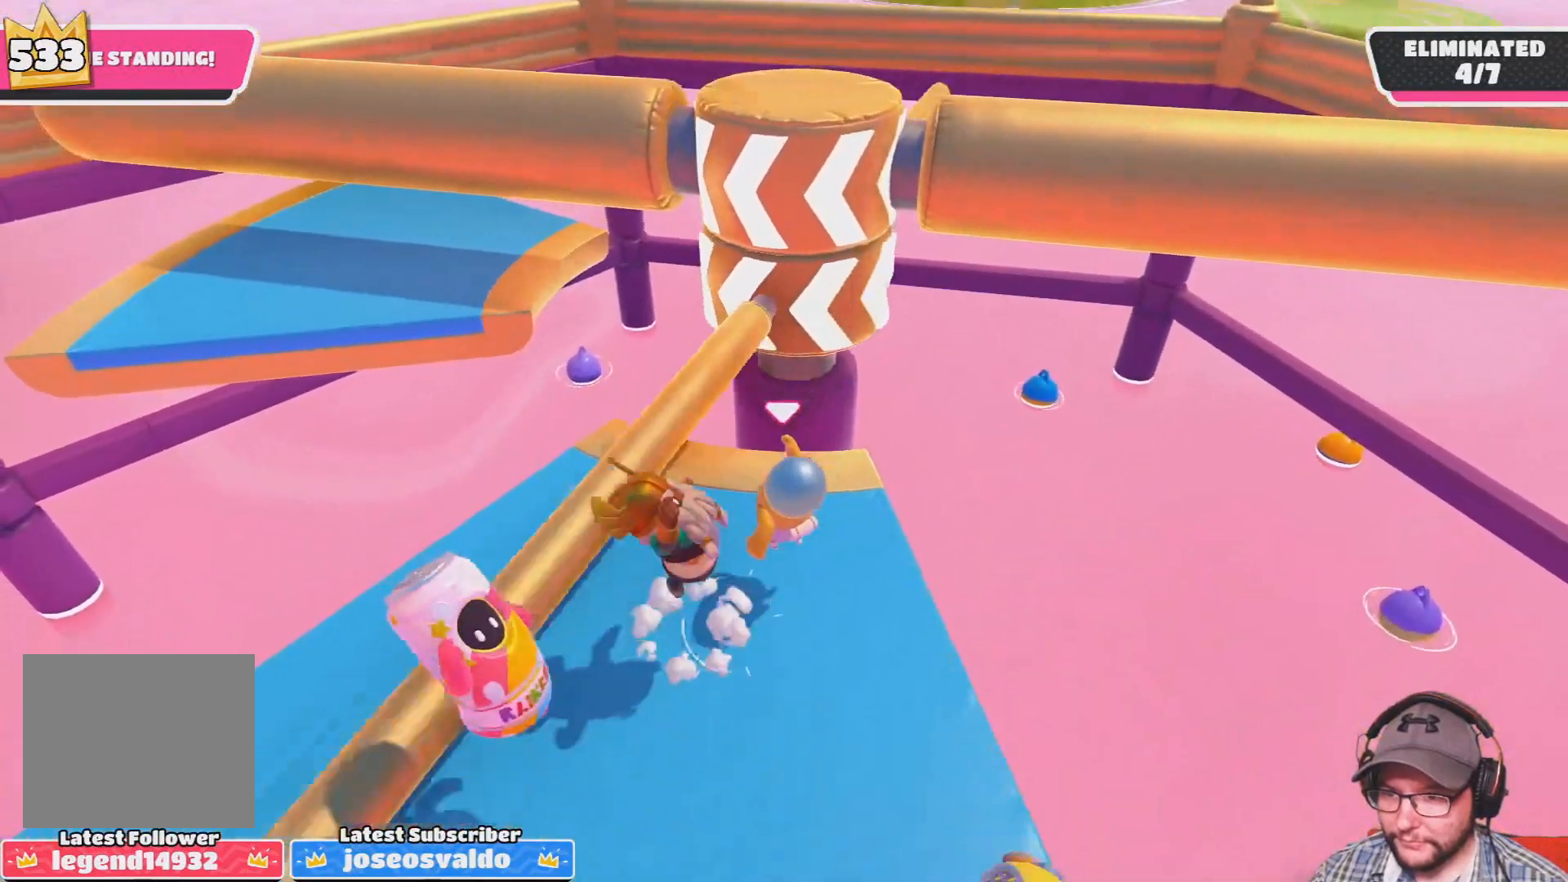
{"buttons": [], "left_stick": "up", "right_stick": "center", "events": [[33, "right_stick", "left"], [133, "right_stick", "center"], [167, "left_stick", "up"], [400, "left_stick", "up-left"], [500, "left_stick", "up"]]}
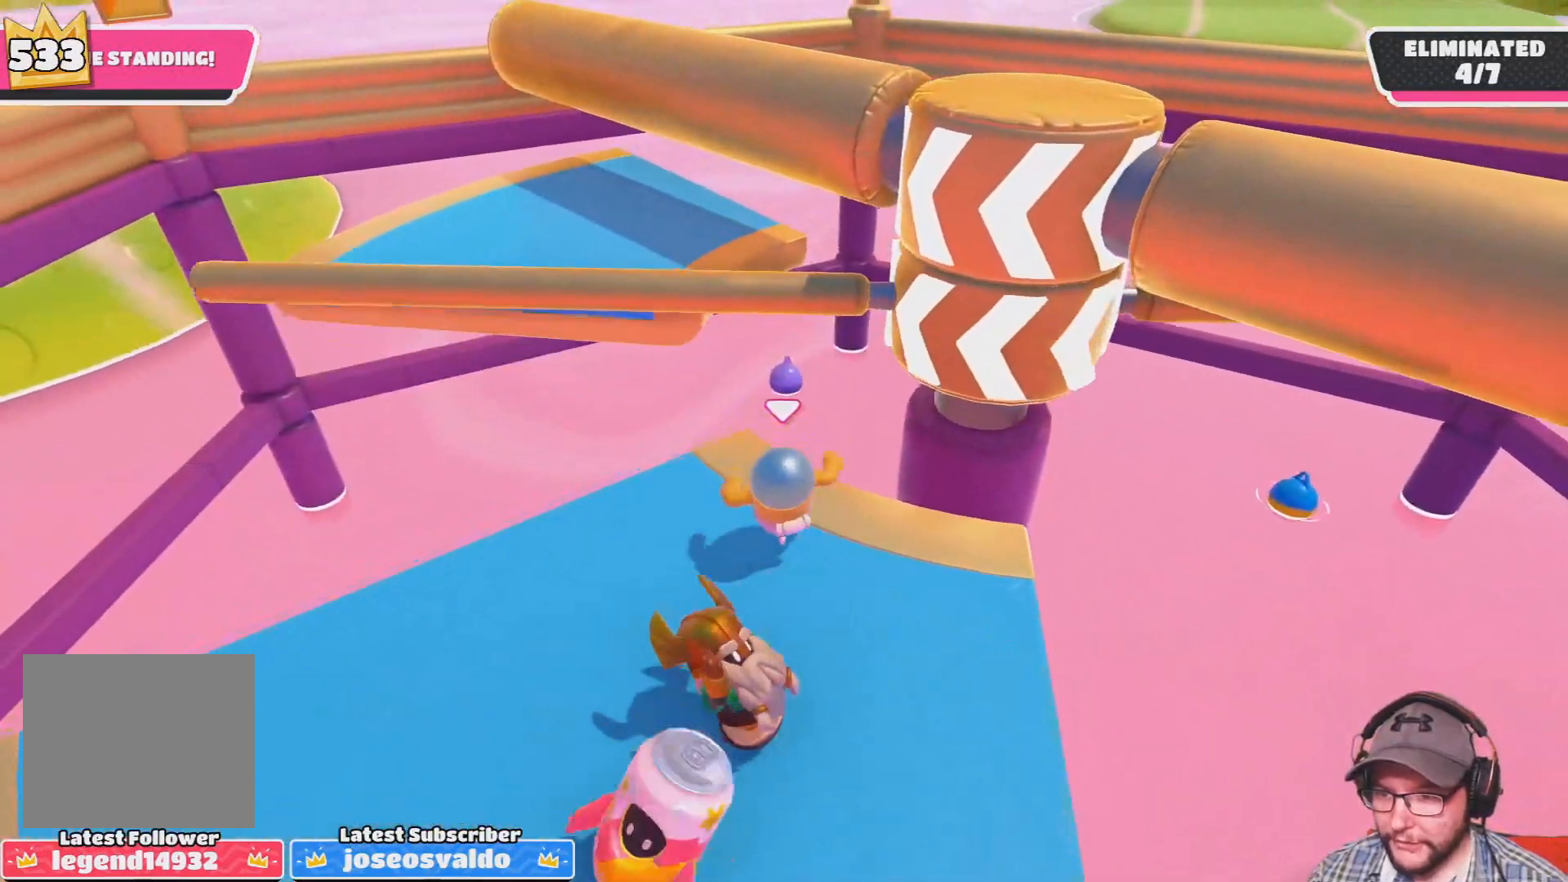
{"buttons": ["CROSS"], "left_stick": "up", "right_stick": "center", "events": [[301, "CROSS", "down"]]}
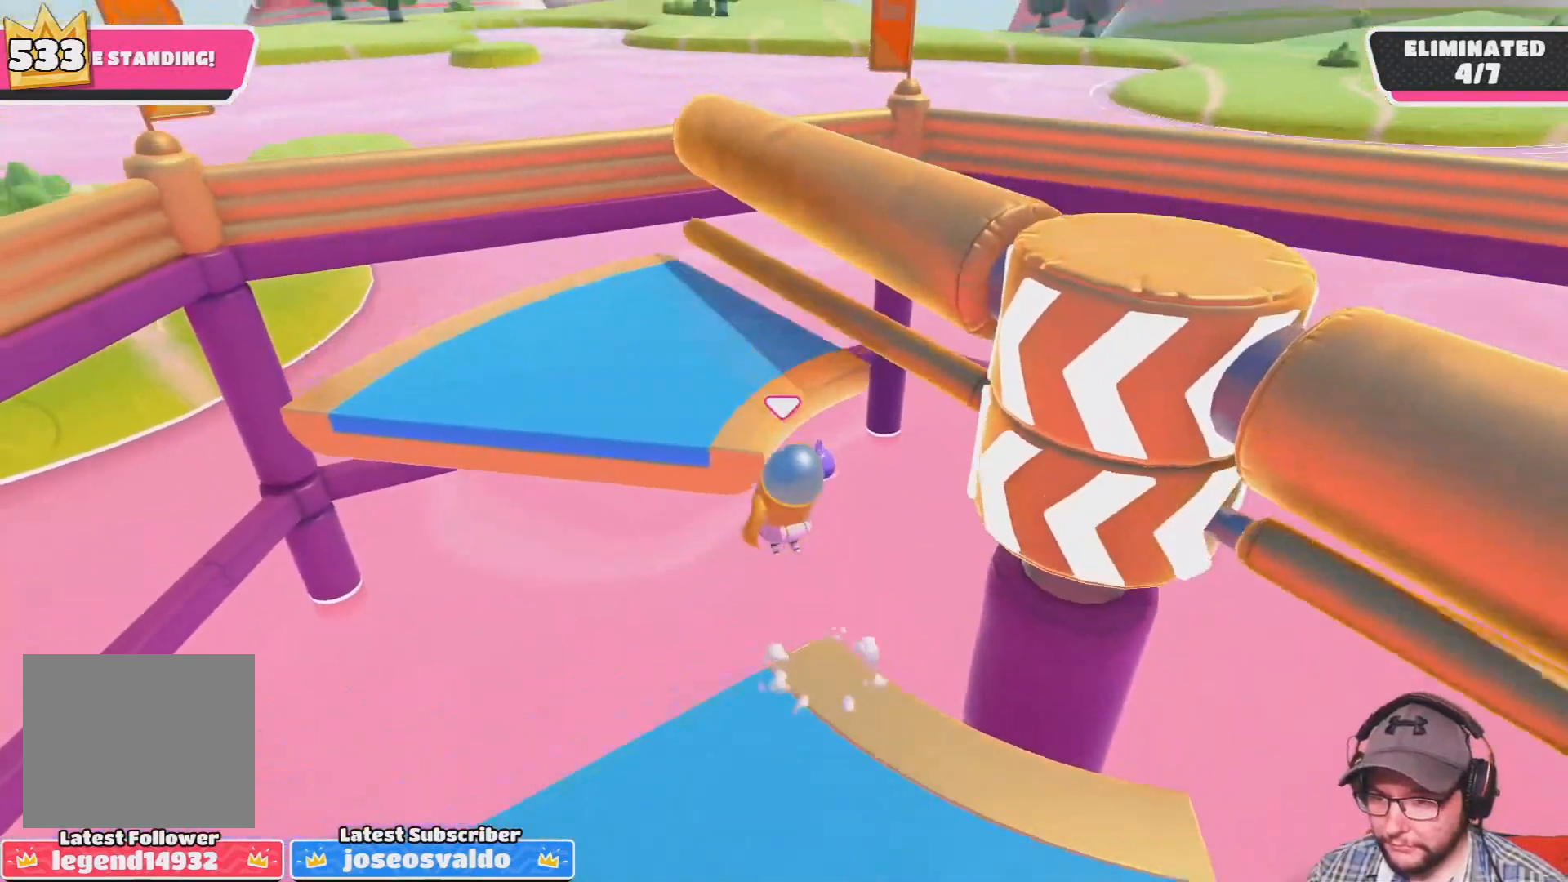
{"buttons": [], "left_stick": "up-left", "right_stick": "right", "events": [[67, "SQUARE", "down"], [300, "SQUARE", "up"], [334, "CROSS", "up"], [467, "left_stick", "up-left"], [500, "right_stick", "right"]]}
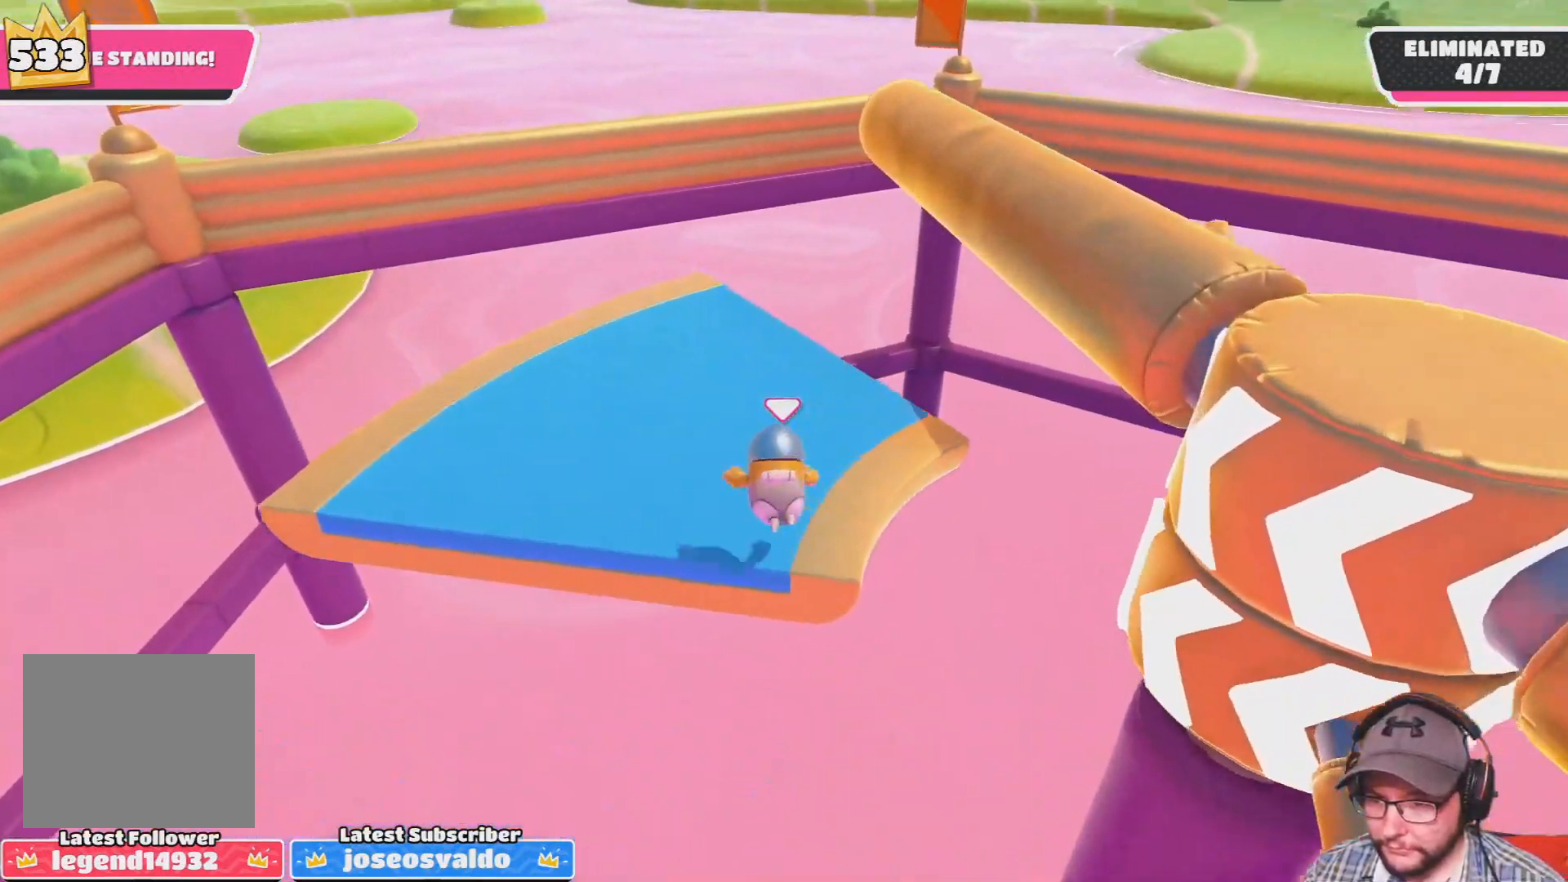
{"buttons": [], "left_stick": "up-left", "right_stick": "center", "events": [[401, "right_stick", "center"]]}
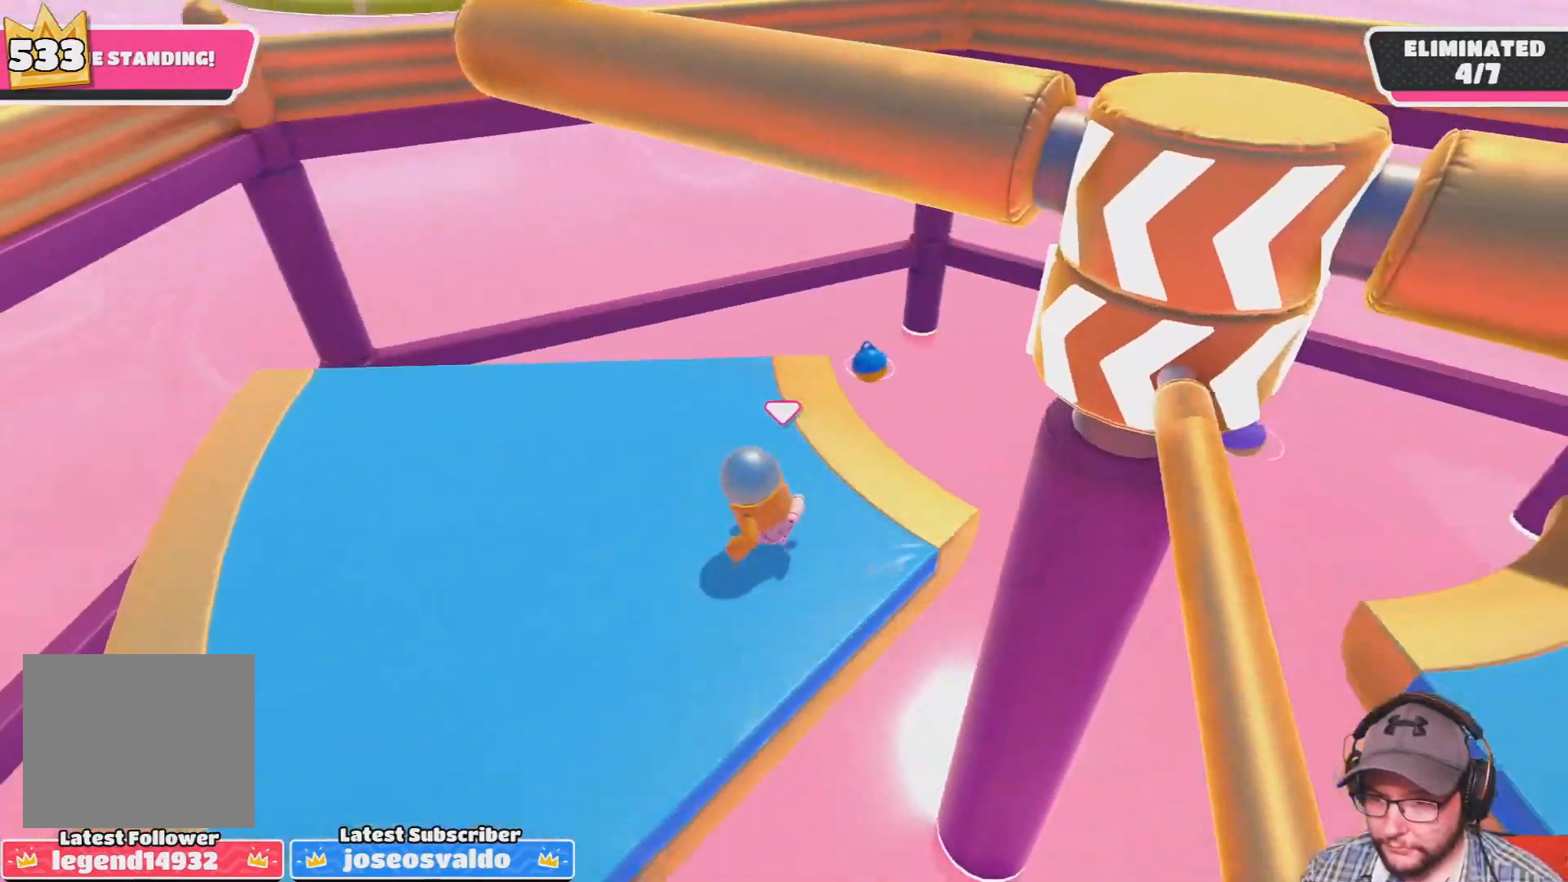
{"buttons": [], "left_stick": "down-right", "right_stick": "right", "events": [[200, "CROSS", "down"], [200, "L3", "down"], [200, "left_stick", "down-right"], [334, "CROSS", "up"], [400, "L3", "up"], [467, "right_stick", "right"]]}
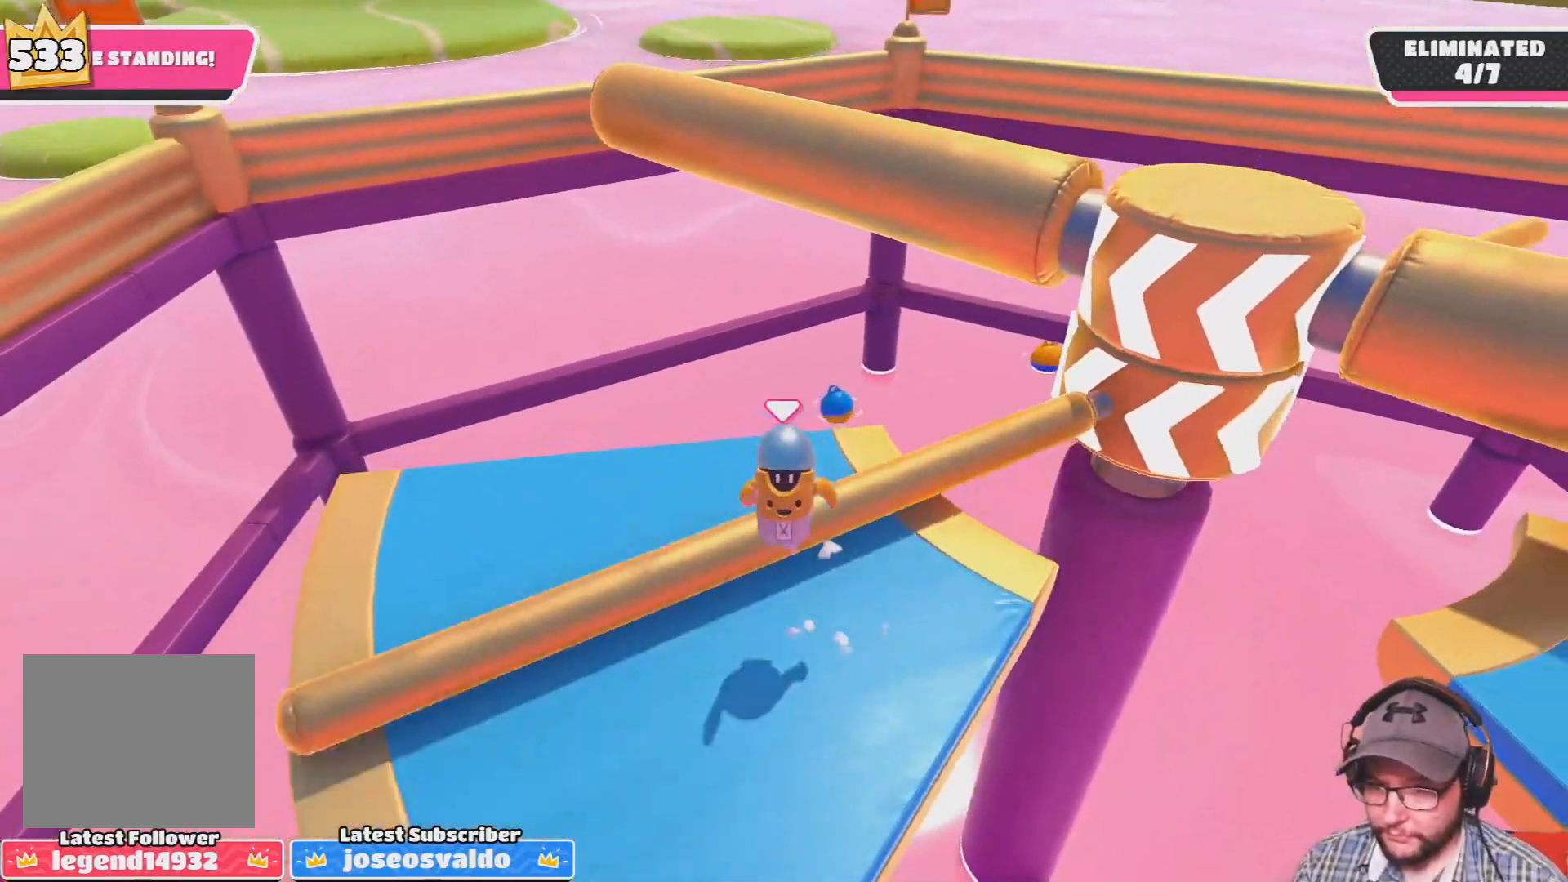
{"buttons": [], "left_stick": "center", "right_stick": "center", "events": [[33, "left_stick", "up"], [167, "left_stick", "up-left"], [234, "right_stick", "up-right"], [300, "left_stick", "center"], [434, "right_stick", "center"]]}
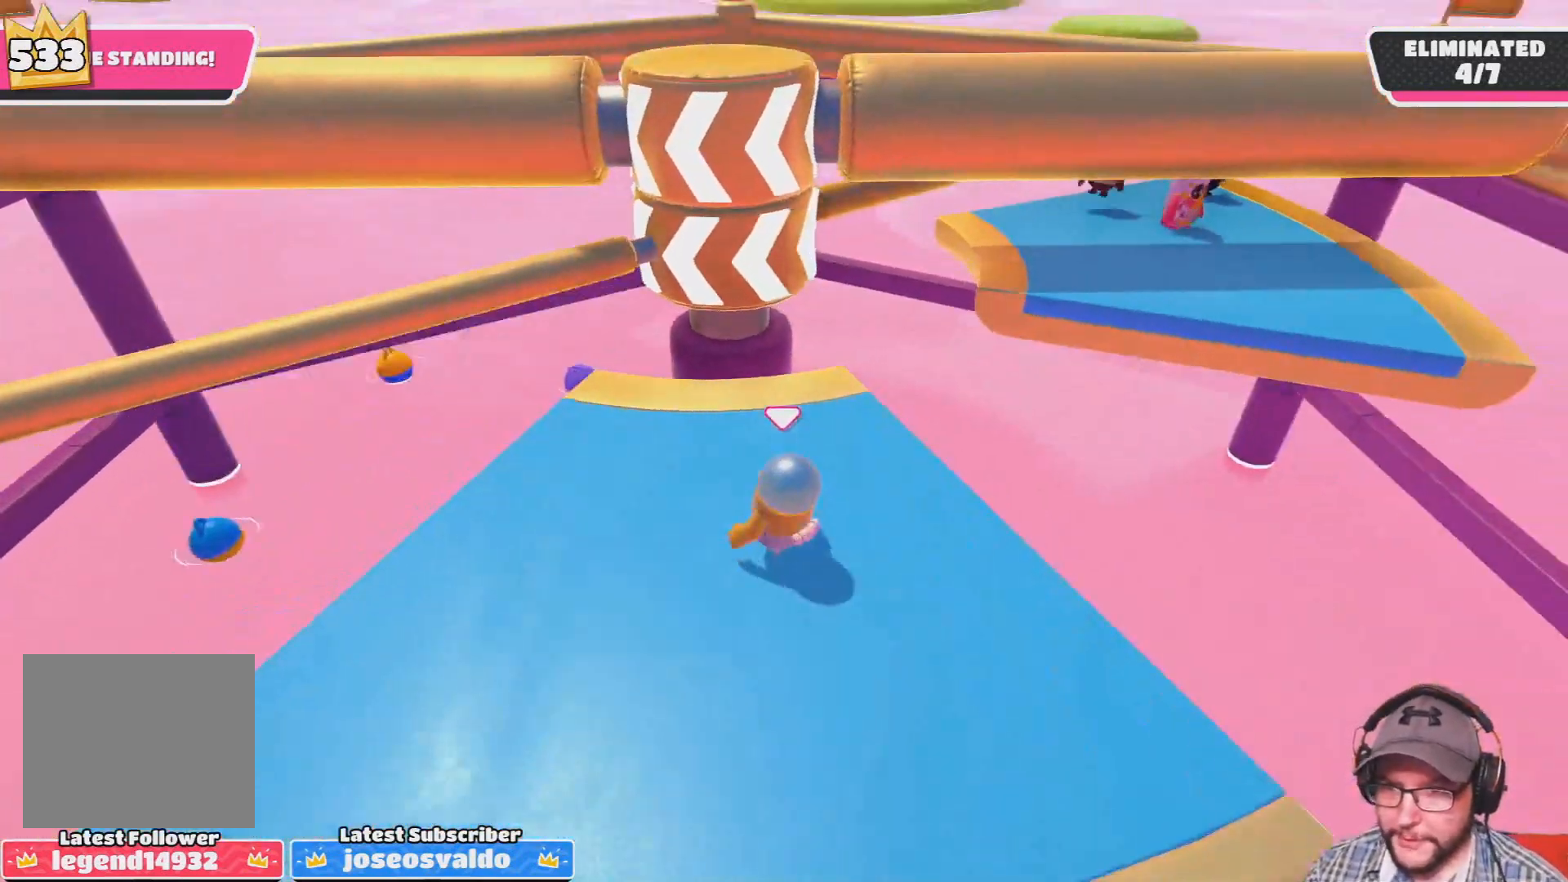
{"buttons": [], "left_stick": "left", "right_stick": "center", "events": [[133, "right_stick", "down-left"], [166, "left_stick", "up"], [266, "right_stick", "center"], [300, "left_stick", "center"], [467, "left_stick", "left"]]}
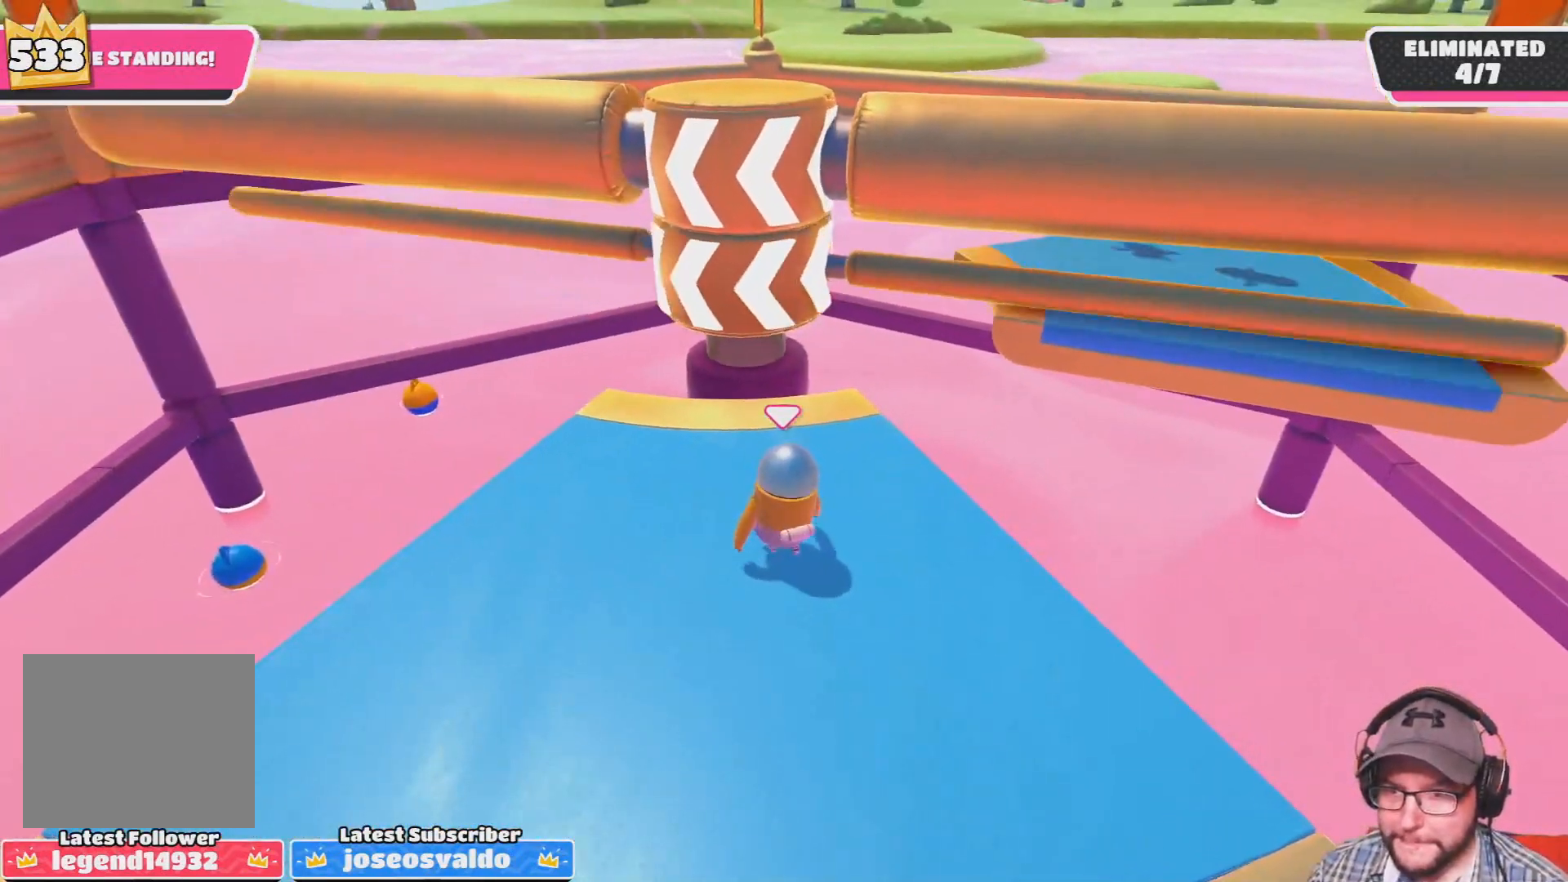
{"buttons": [], "left_stick": "left", "right_stick": "center", "events": [[167, "CROSS", "down"], [167, "left_stick", "right"], [300, "CROSS", "up"], [434, "left_stick", "center"], [501, "left_stick", "left"]]}
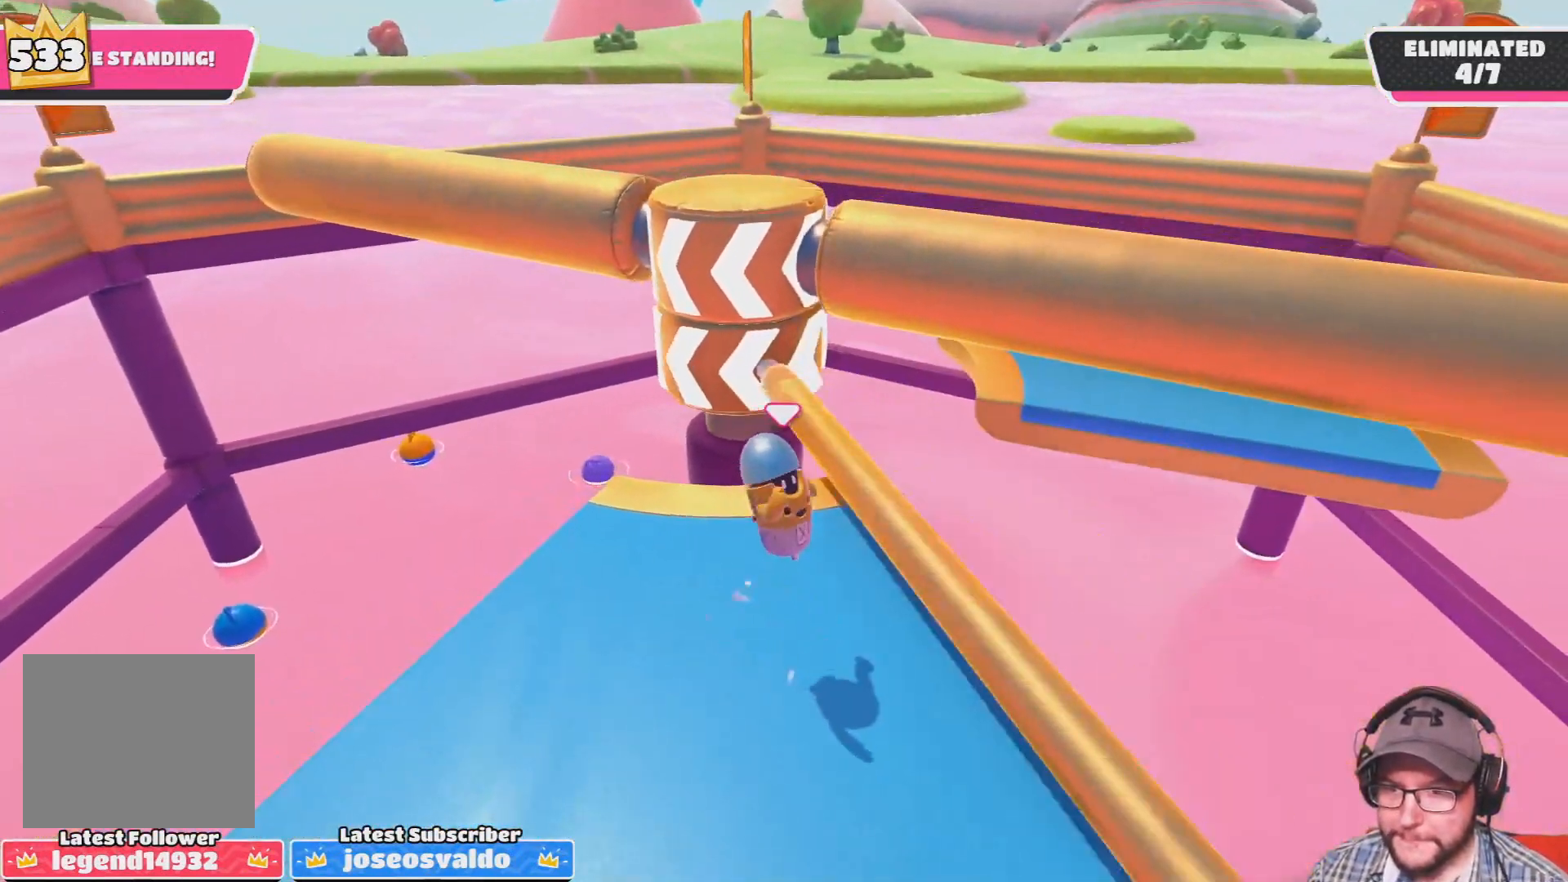
{"buttons": [], "left_stick": "down-right", "right_stick": "down-left", "events": [[133, "left_stick", "center"], [300, "left_stick", "down-right"], [400, "right_stick", "down-left"]]}
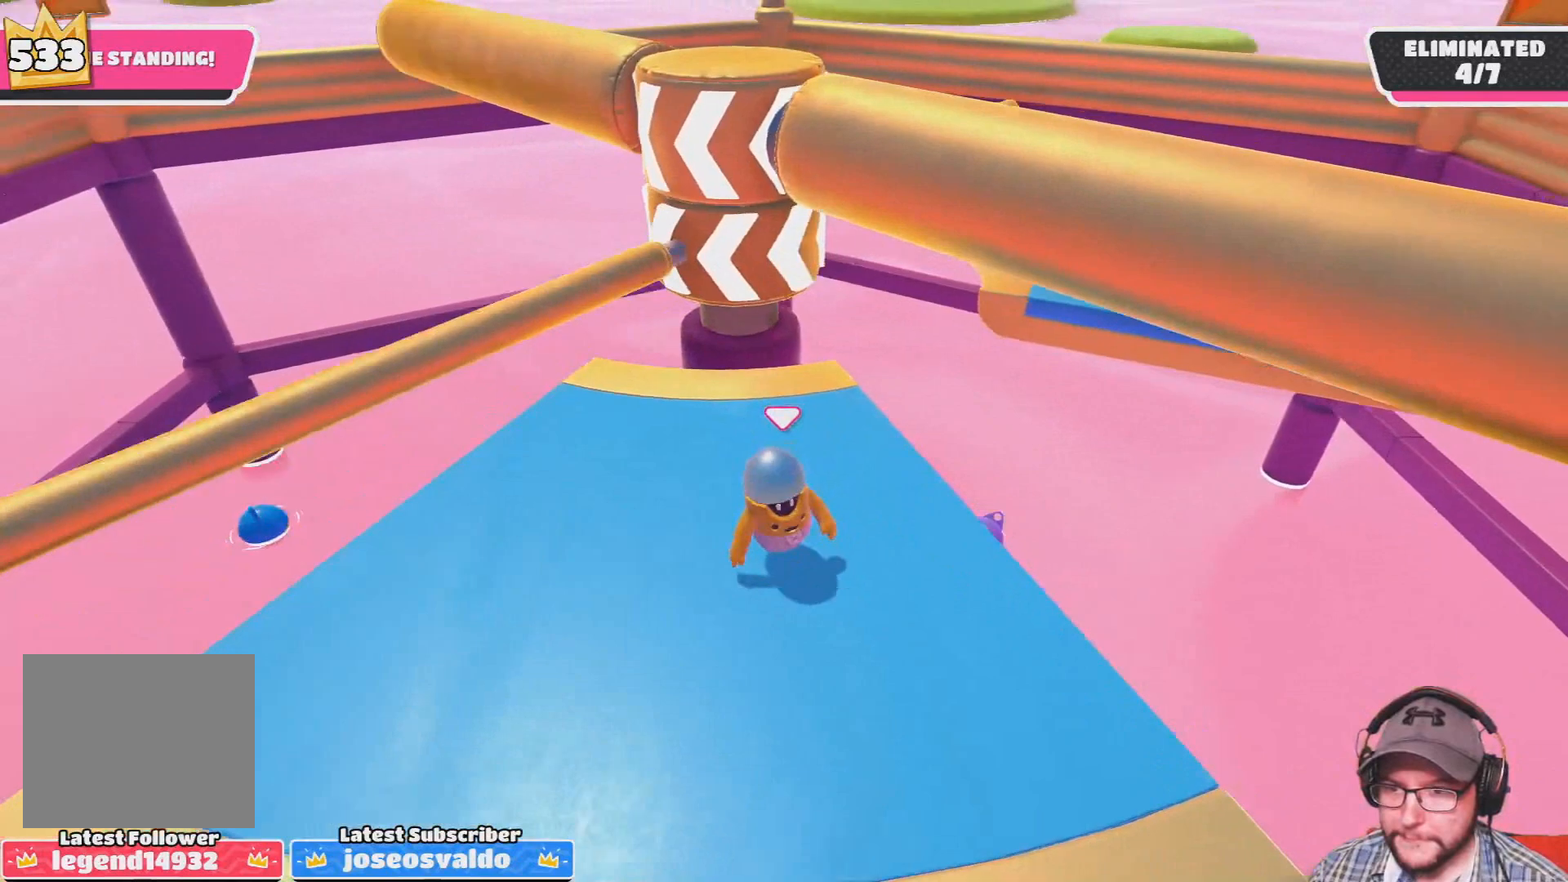
{"buttons": [], "left_stick": "down-right", "right_stick": "center", "events": [[33, "right_stick", "center"], [134, "left_stick", "center"], [300, "left_stick", "down-right"]]}
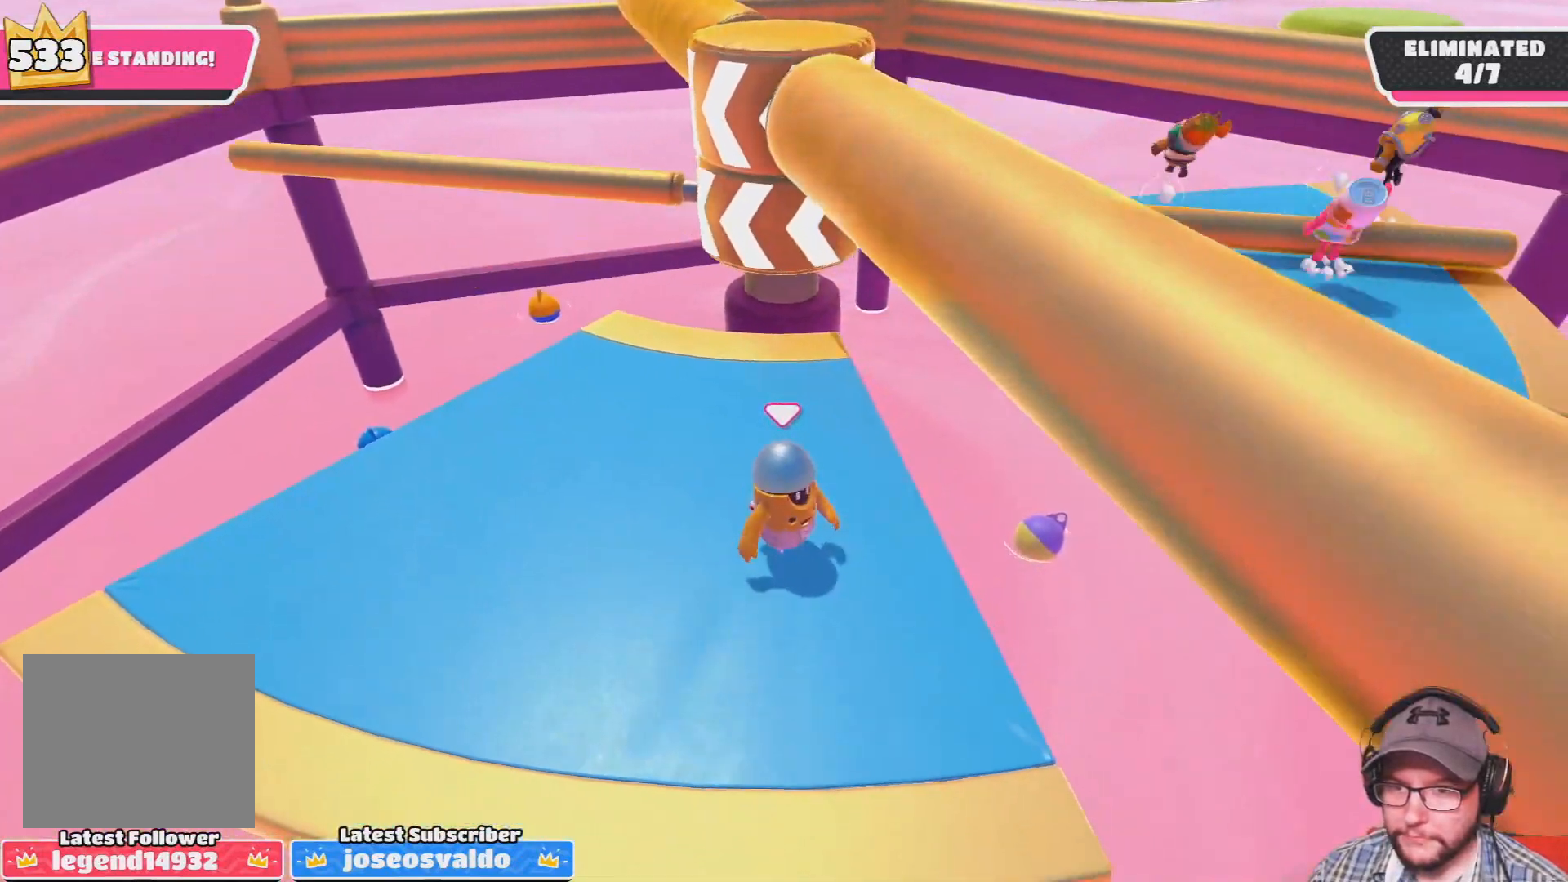
{"buttons": ["CROSS"], "left_stick": "center", "right_stick": "center", "events": [[33, "left_stick", "center"], [133, "left_stick", "down-right"], [400, "left_stick", "center"], [500, "CROSS", "down"]]}
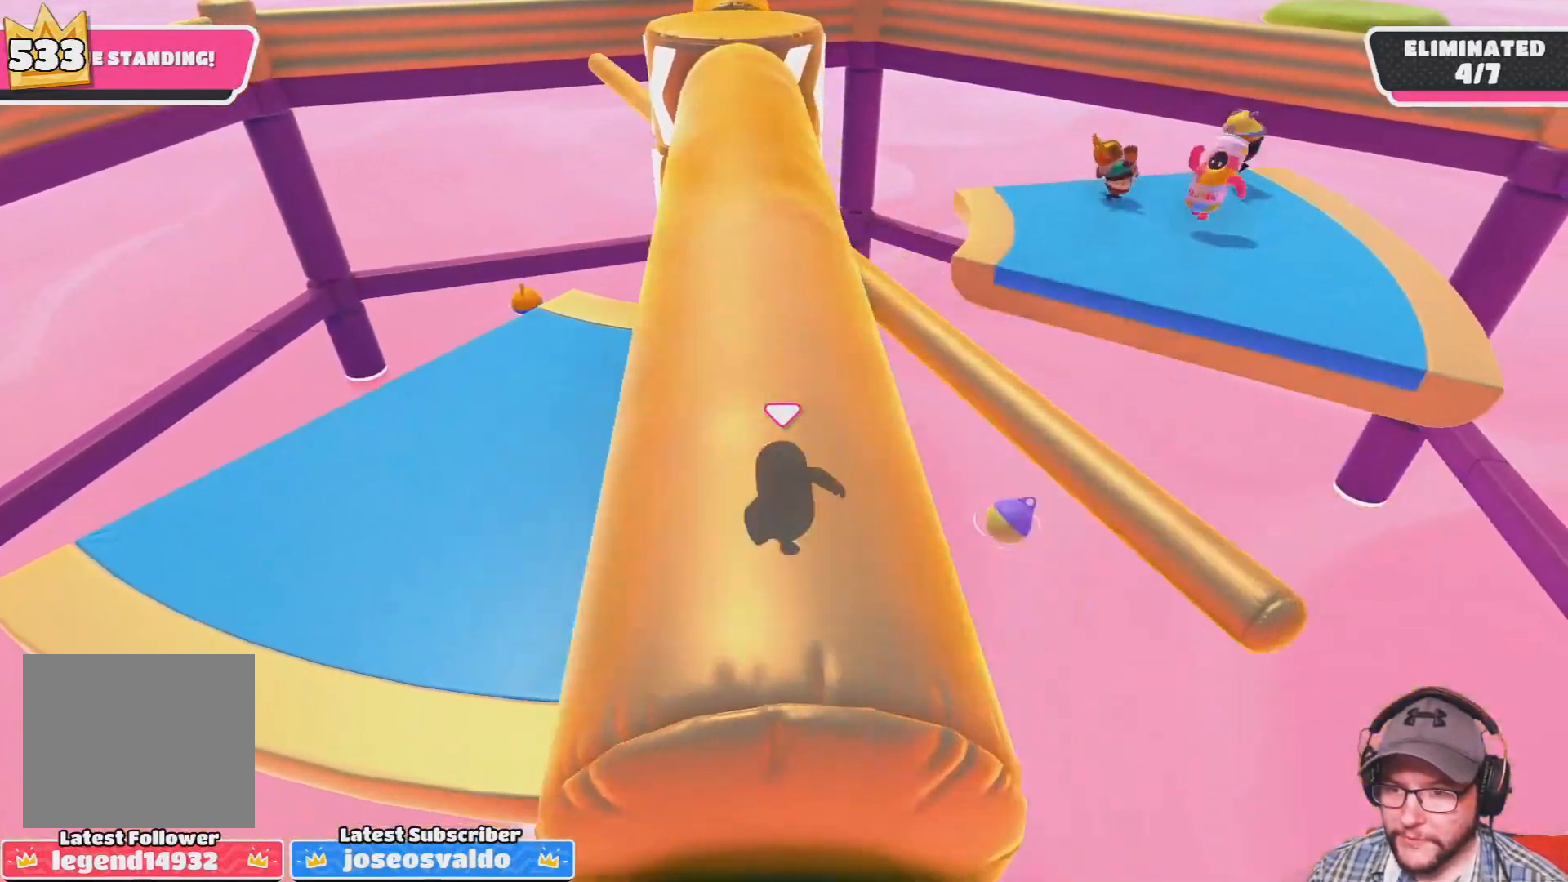
{"buttons": [], "left_stick": "left", "right_stick": "center", "events": [[67, "left_stick", "up-left"], [234, "left_stick", "up-right"], [434, "CROSS", "up"], [434, "left_stick", "left"]]}
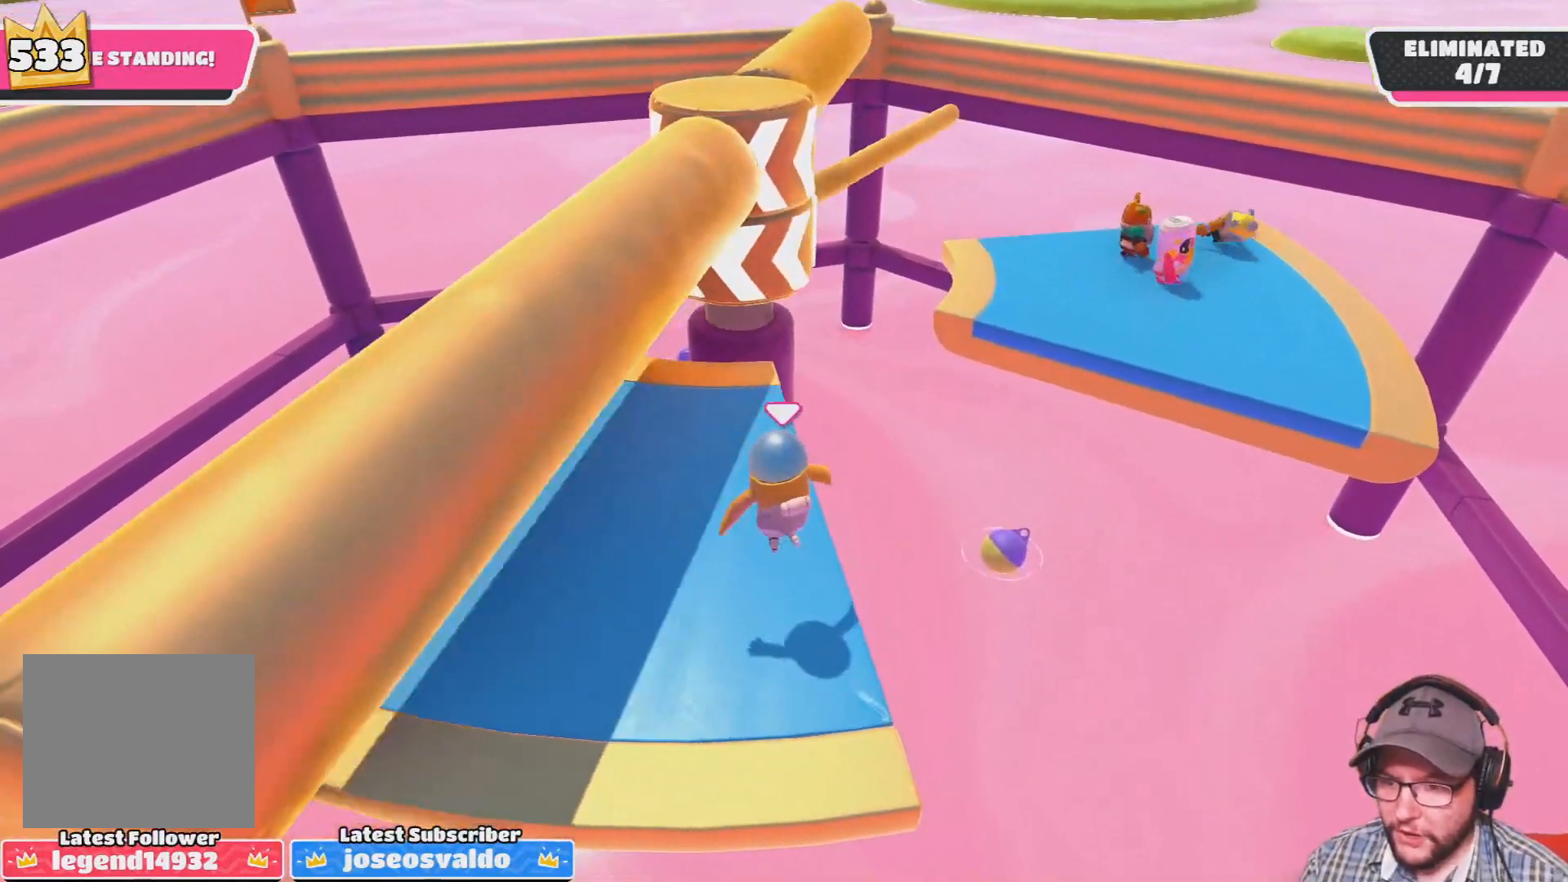
{"buttons": [], "left_stick": "left", "right_stick": "center", "events": [[133, "left_stick", "up-left"], [300, "left_stick", "center"], [467, "left_stick", "left"]]}
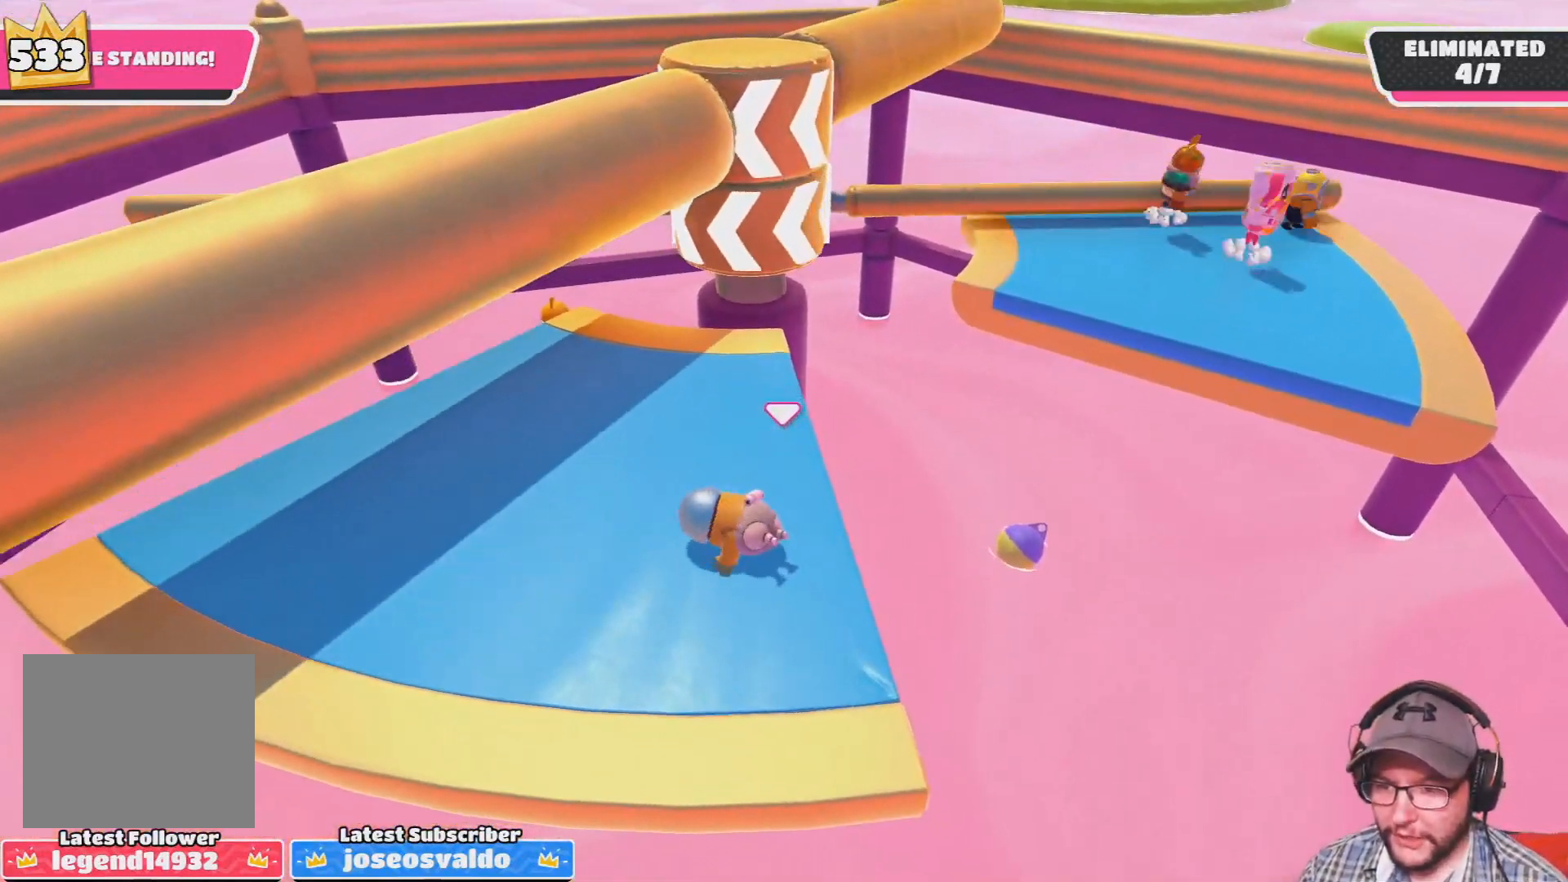
{"buttons": [], "left_stick": "up", "right_stick": "center", "events": [[501, "left_stick", "up"]]}
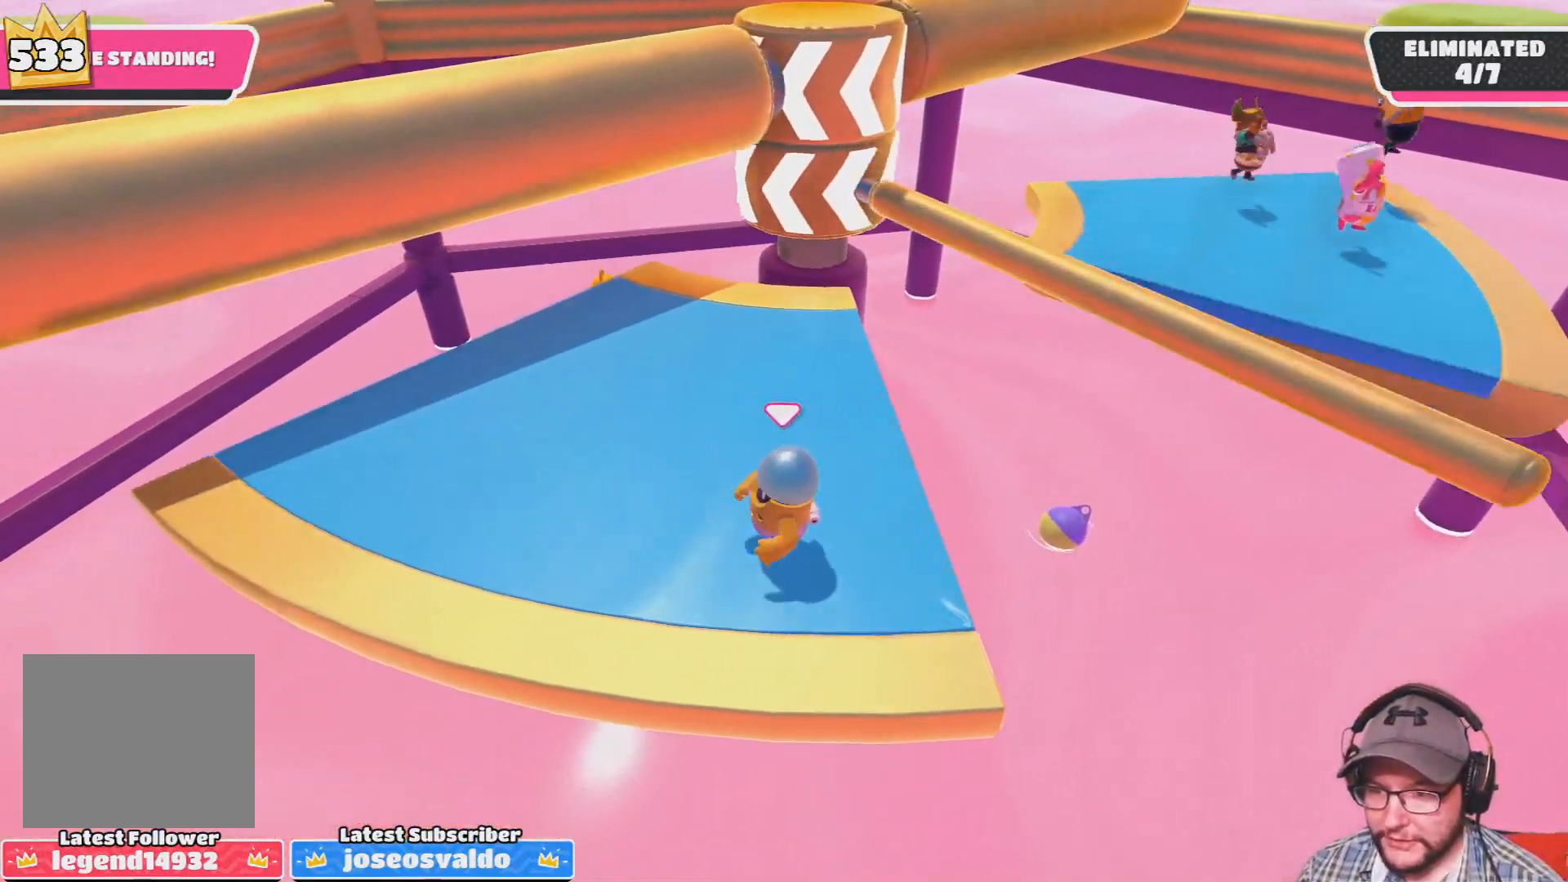
{"buttons": [], "left_stick": "up", "right_stick": "up", "events": [[100, "left_stick", "right"], [133, "CROSS", "down"], [200, "left_stick", "up-right"], [233, "CROSS", "up"], [433, "left_stick", "up"], [467, "right_stick", "up"]]}
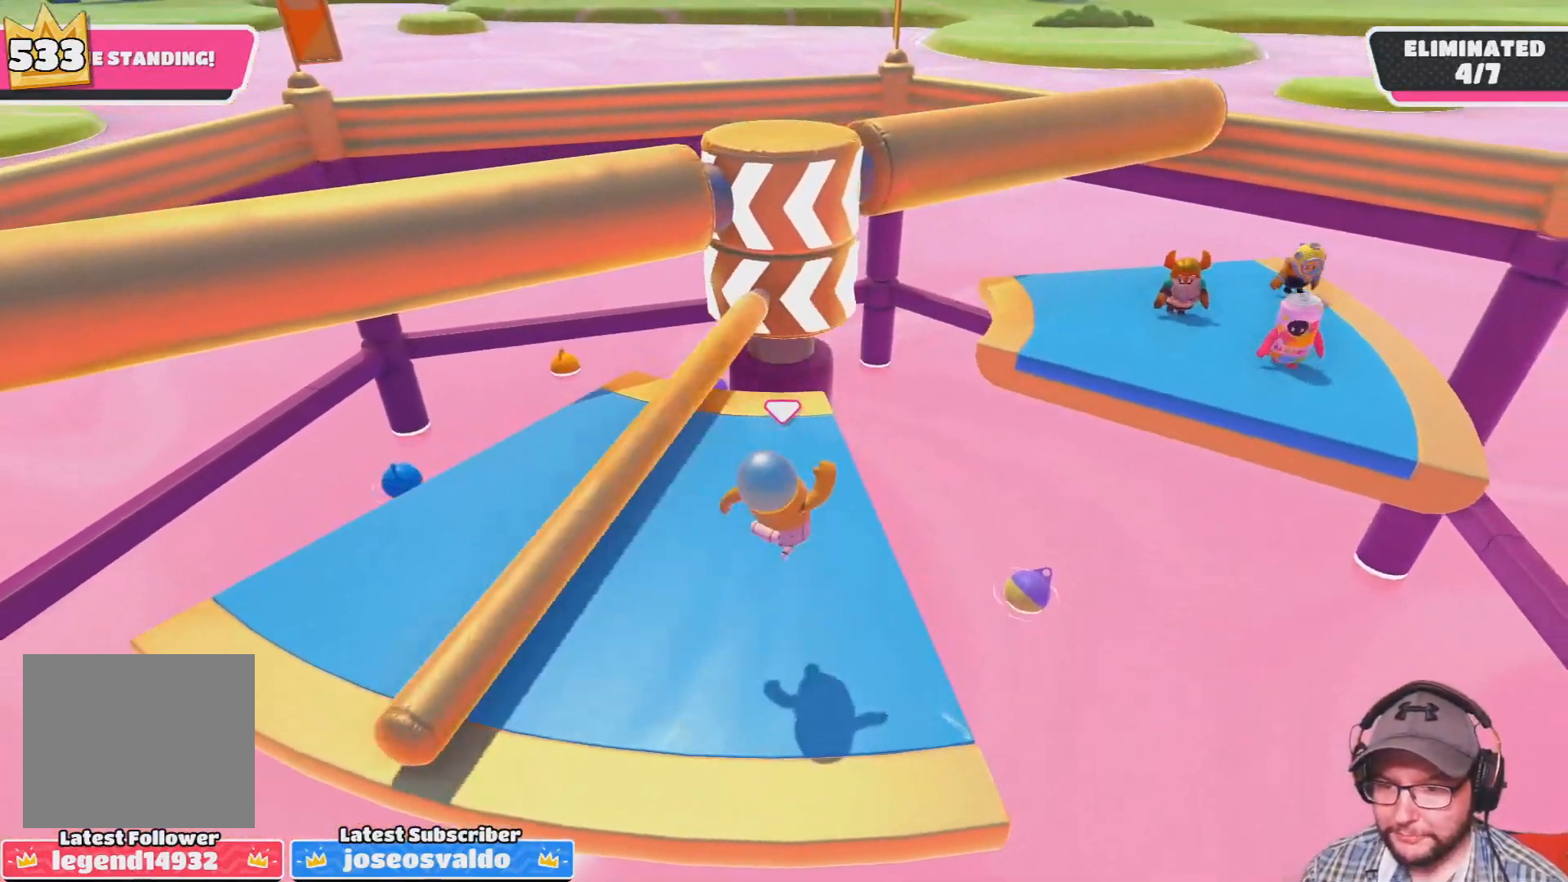
{"buttons": [], "left_stick": "center", "right_stick": "center", "events": [[67, "left_stick", "up-left"], [133, "right_stick", "center"], [200, "left_stick", "left"], [334, "left_stick", "center"]]}
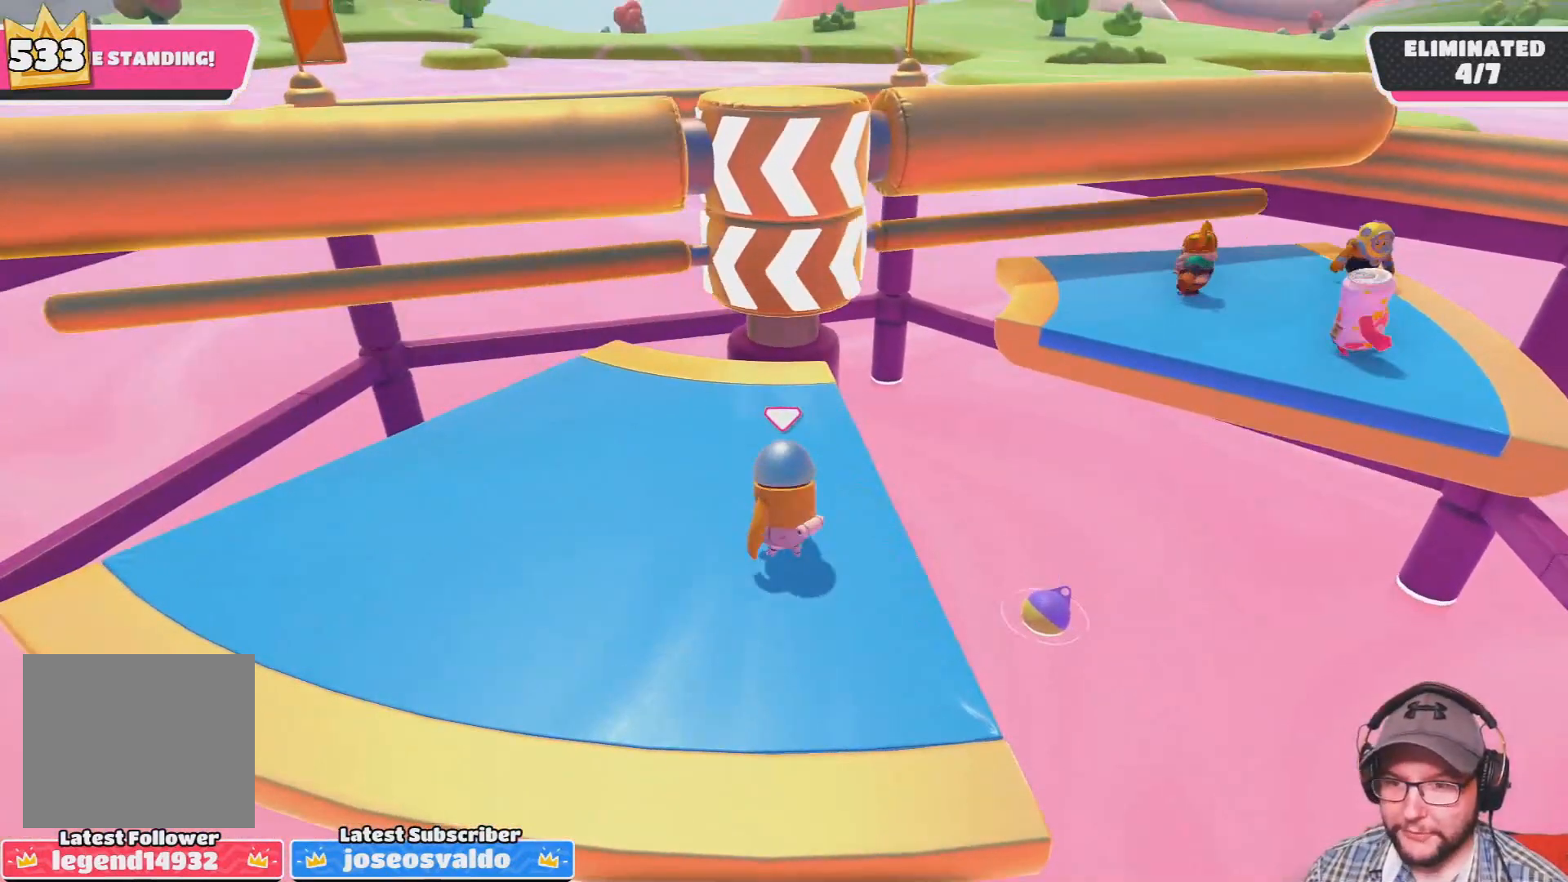
{"buttons": [], "left_stick": "left", "right_stick": "center", "events": [[100, "left_stick", "down-left"], [233, "left_stick", "center"], [433, "left_stick", "left"]]}
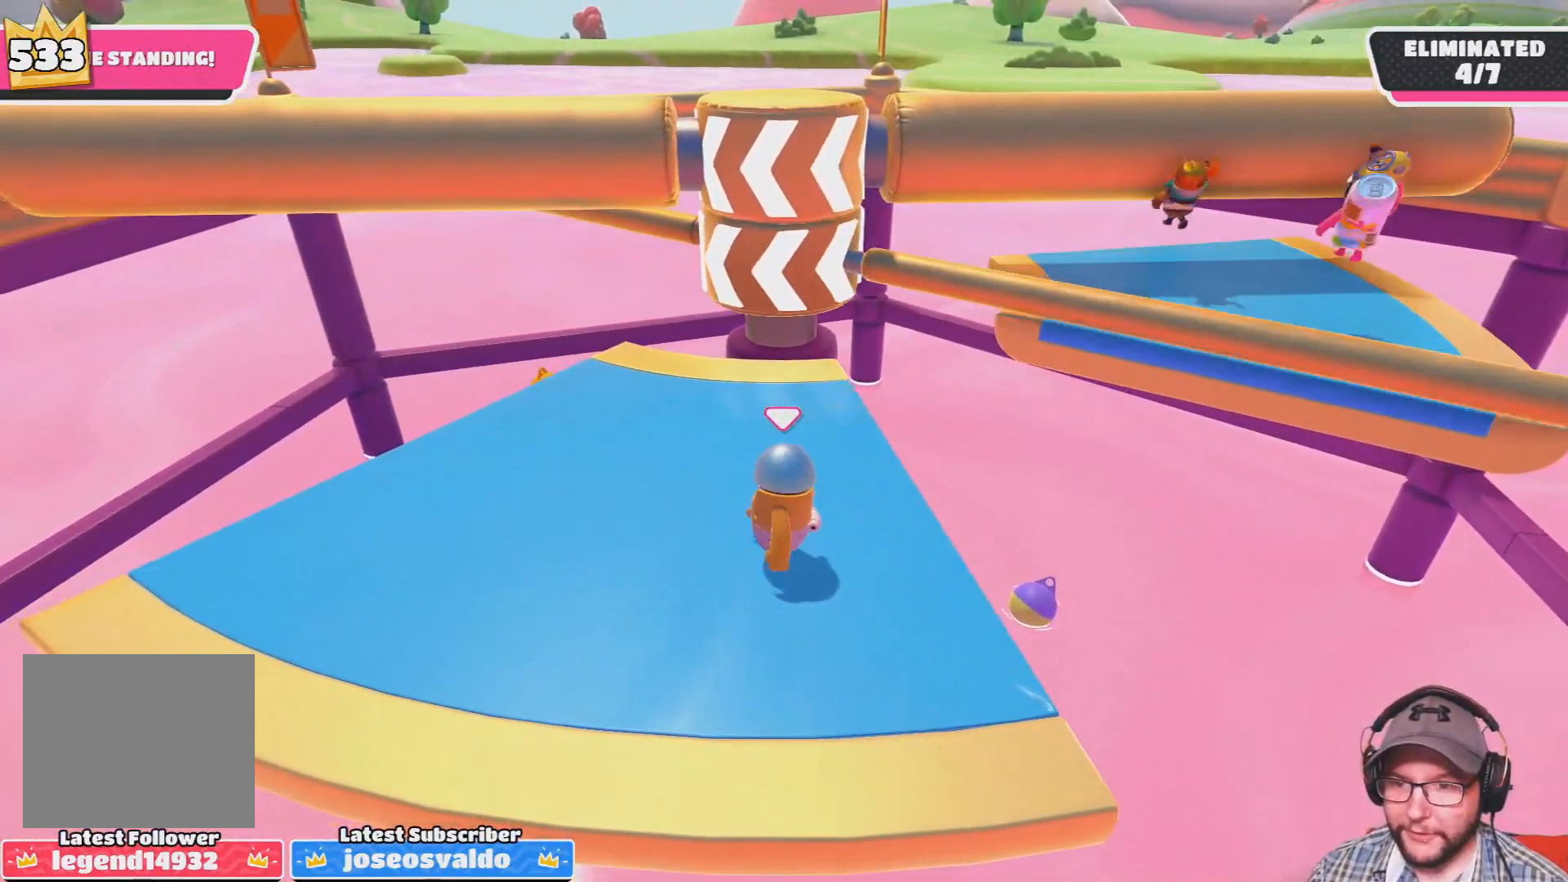
{"buttons": [], "left_stick": "left", "right_stick": "center", "events": [[33, "left_stick", "right"], [100, "CROSS", "down"], [167, "CROSS", "up"], [234, "left_stick", "up-right"], [267, "CROSS", "down"], [334, "left_stick", "center"], [400, "CROSS", "up"], [400, "left_stick", "left"]]}
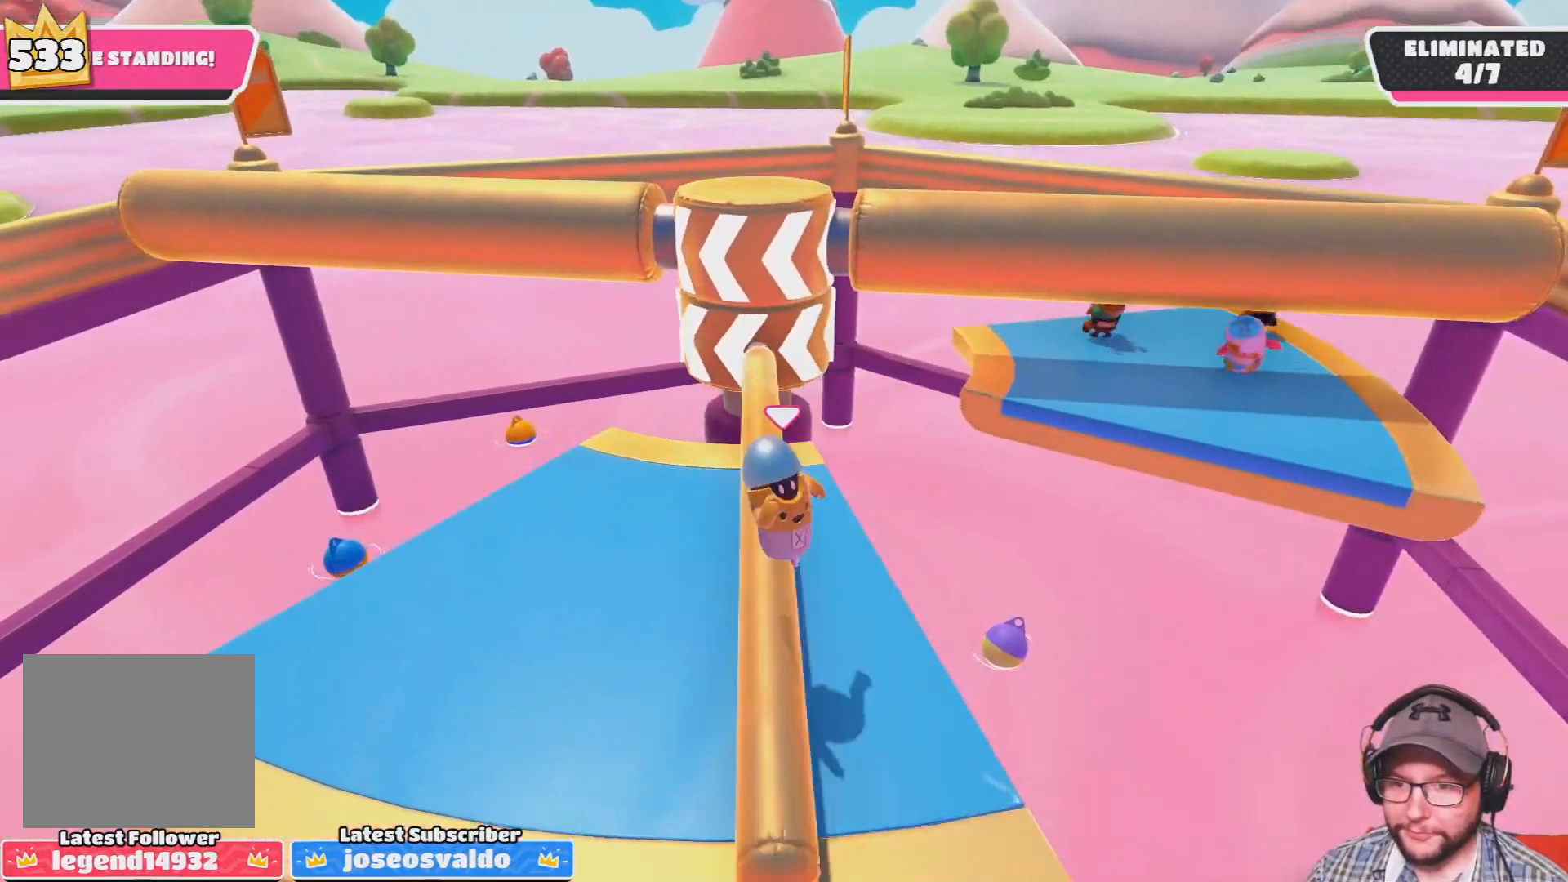
{"buttons": [], "left_stick": "center", "right_stick": "center", "events": [[166, "left_stick", "center"]]}
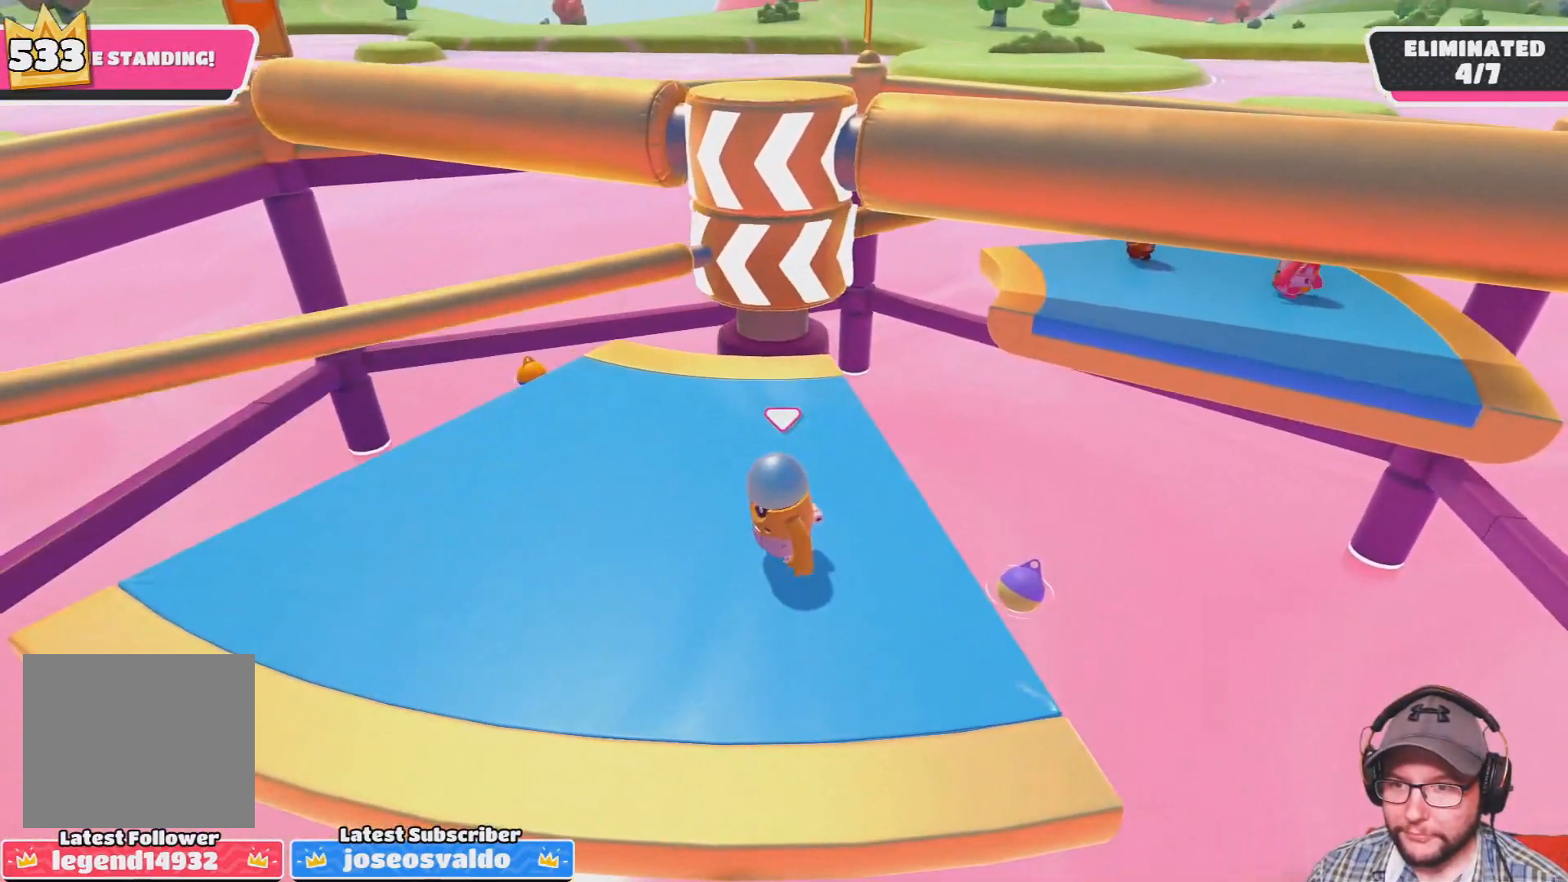
{"buttons": [], "left_stick": "center", "right_stick": "center", "events": [[67, "left_stick", "left"], [300, "left_stick", "center"]]}
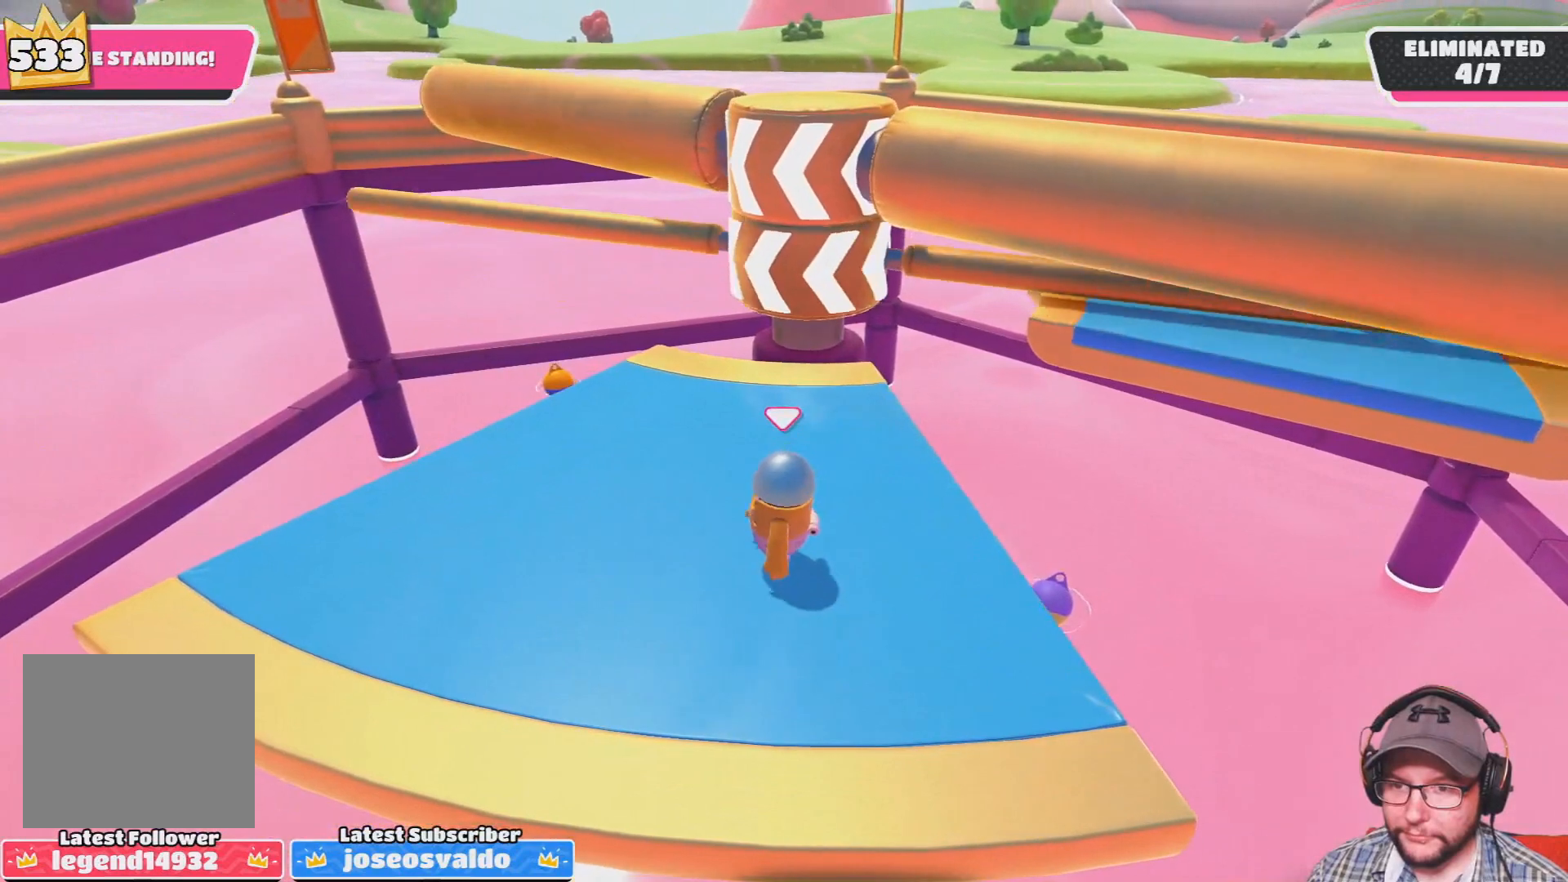
{"buttons": [], "left_stick": "left", "right_stick": "center", "events": [[100, "left_stick", "right"], [166, "CROSS", "down"], [300, "CROSS", "up"], [367, "CROSS", "down"], [400, "left_stick", "left"], [500, "CROSS", "up"]]}
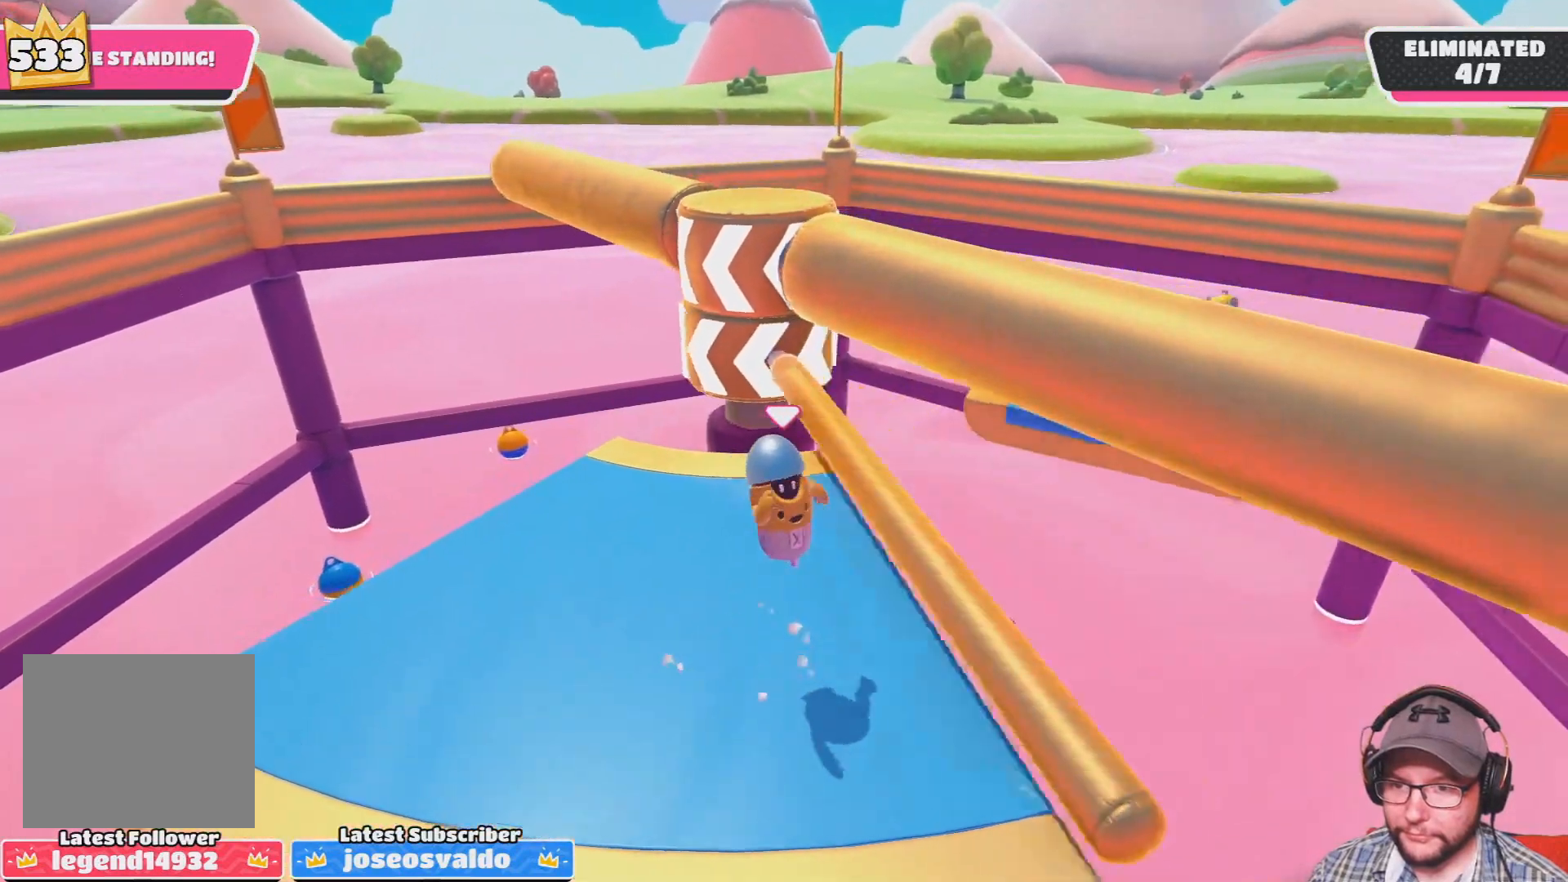
{"buttons": [], "left_stick": "center", "right_stick": "center", "events": [[67, "left_stick", "center"], [300, "left_stick", "right"], [467, "left_stick", "center"]]}
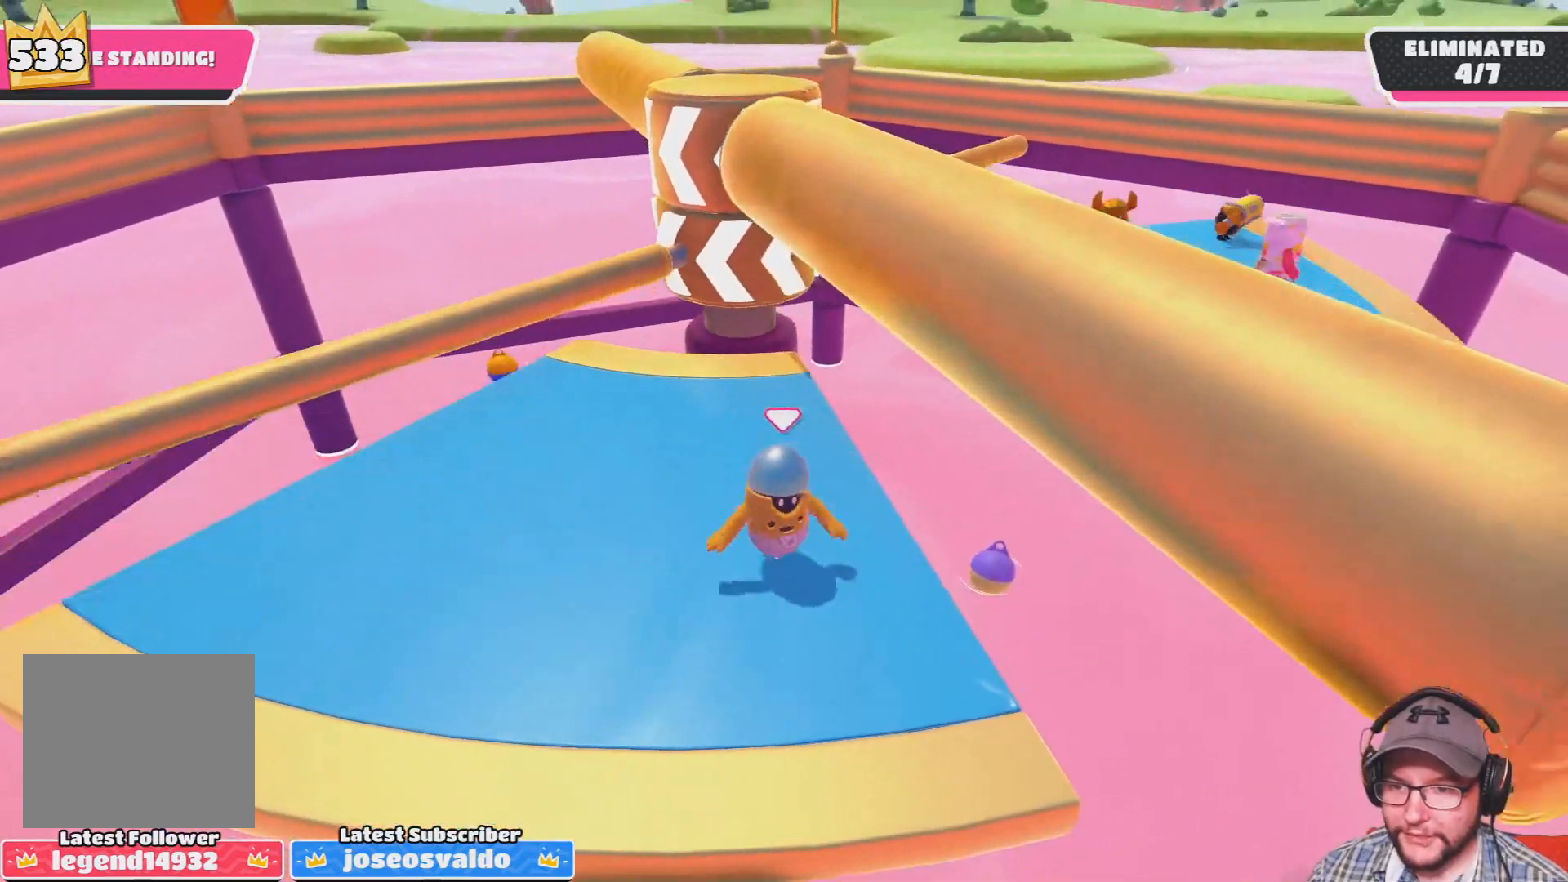
{"buttons": [], "left_stick": "left", "right_stick": "center", "events": [[433, "left_stick", "left"]]}
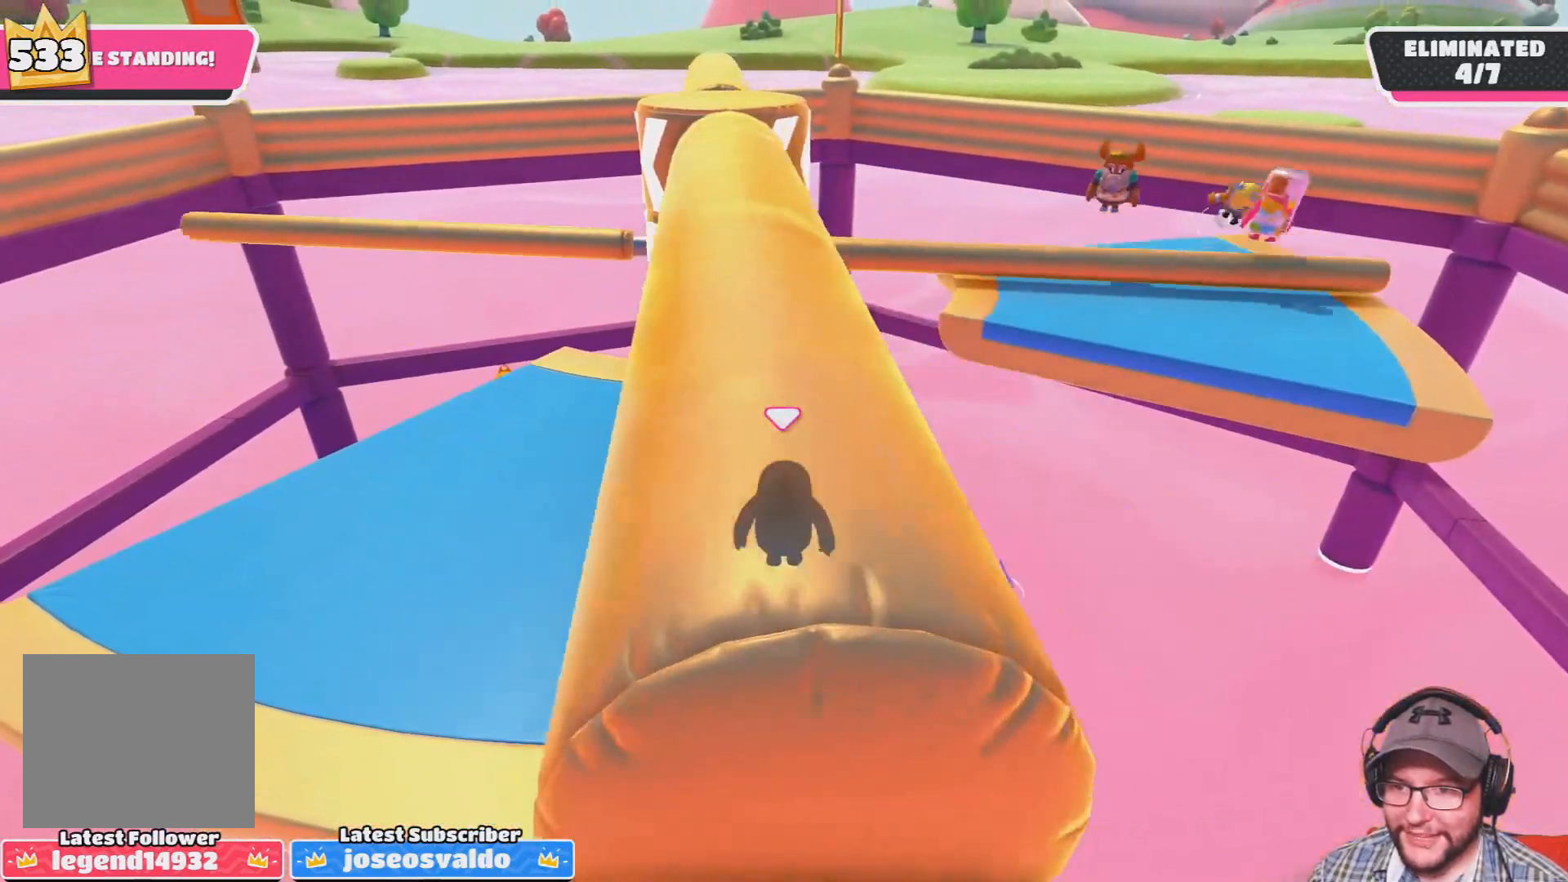
{"buttons": [], "left_stick": "left", "right_stick": "center", "events": [[100, "left_stick", "center"], [334, "left_stick", "right"], [367, "CROSS", "down"], [467, "CROSS", "up"], [501, "left_stick", "left"]]}
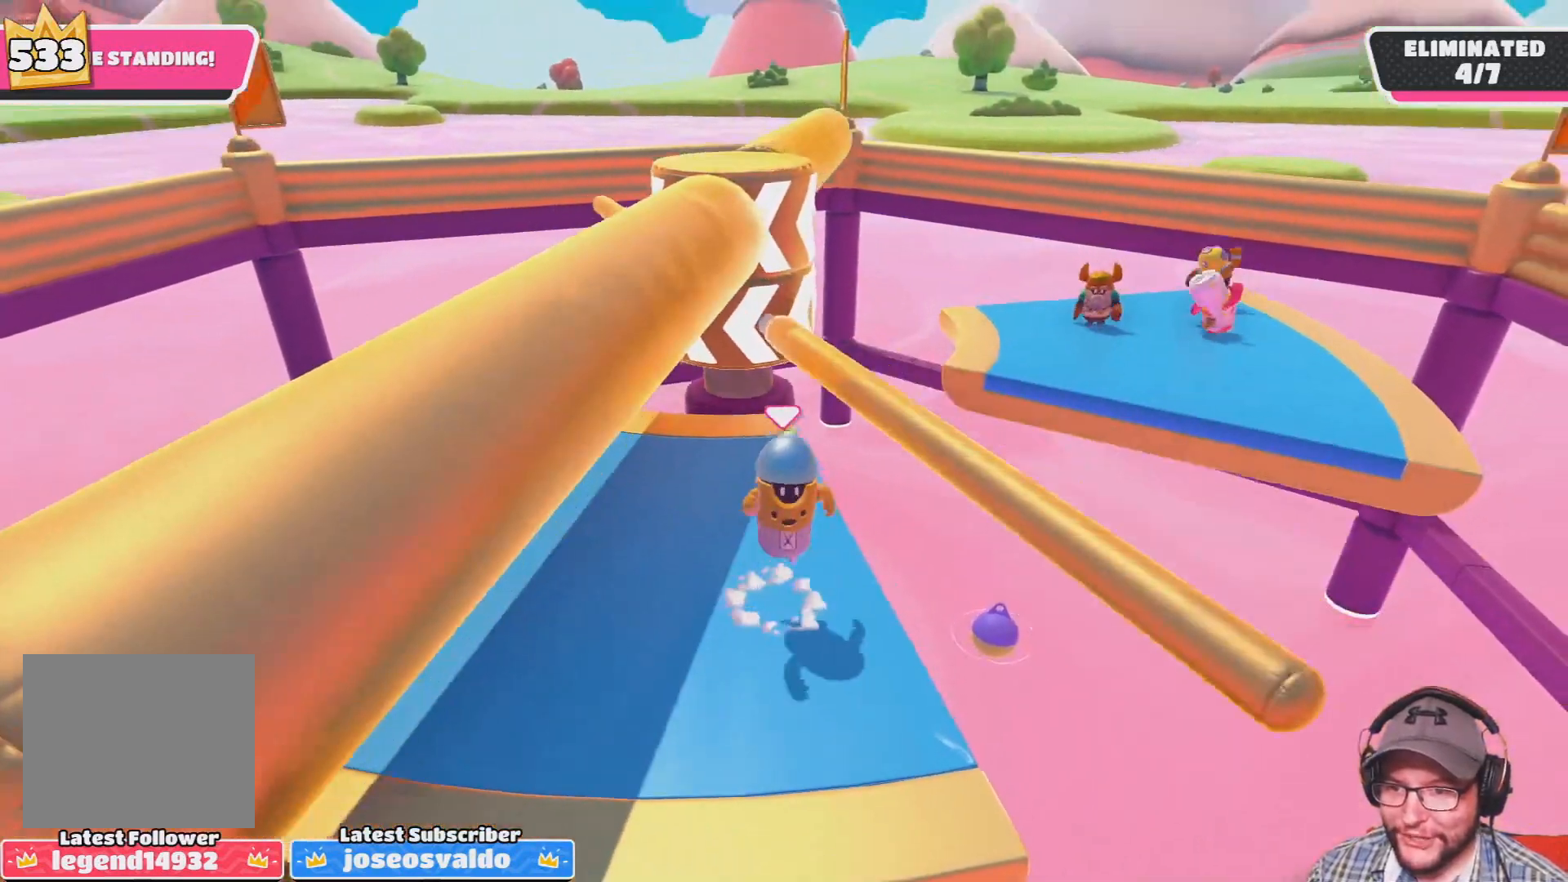
{"buttons": [], "left_stick": "down-left", "right_stick": "center", "events": [[66, "CROSS", "down"], [133, "left_stick", "up-left"], [166, "CROSS", "up"], [300, "left_stick", "left"], [433, "left_stick", "down-left"]]}
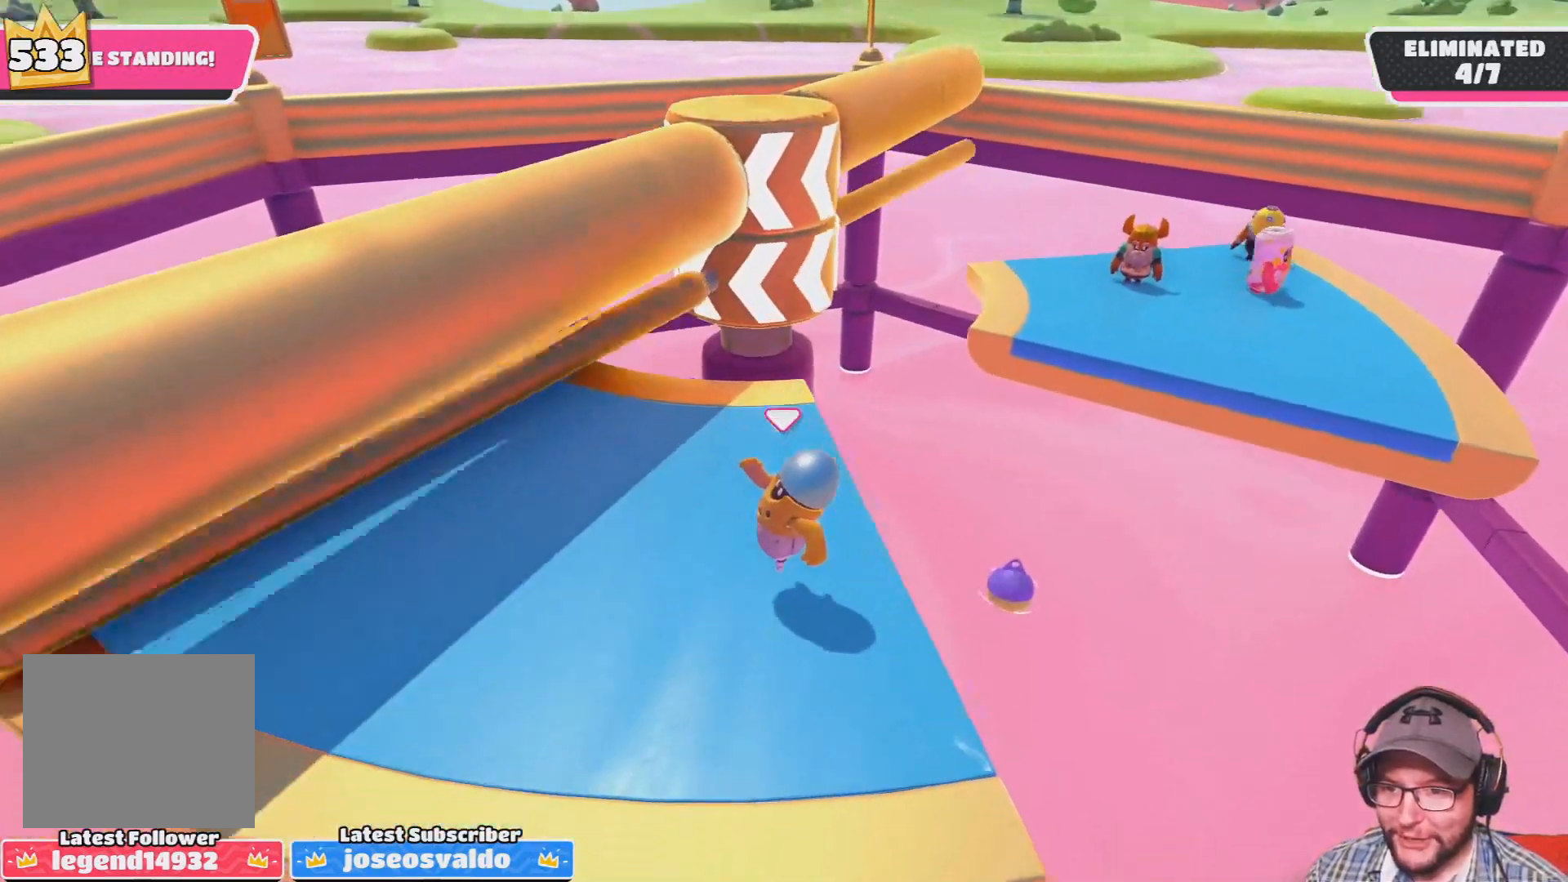
{"buttons": [], "left_stick": "left", "right_stick": "center", "events": [[100, "left_stick", "center"], [400, "left_stick", "left"]]}
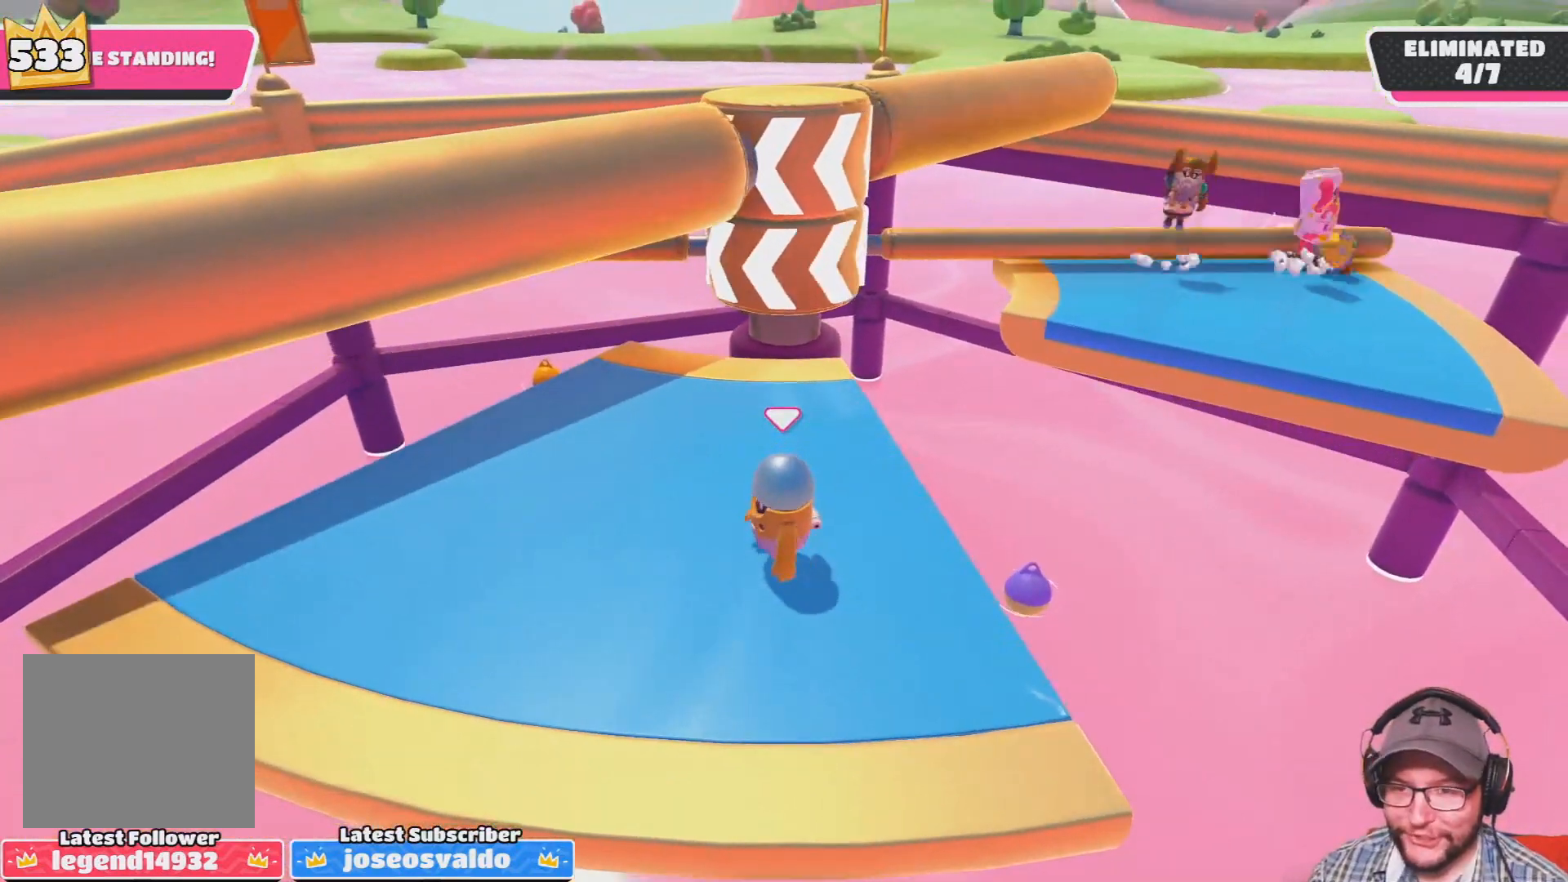
{"buttons": [], "left_stick": "right", "right_stick": "center", "events": [[33, "left_stick", "center"], [300, "left_stick", "right"], [433, "CROSS", "down"], [500, "CROSS", "up"]]}
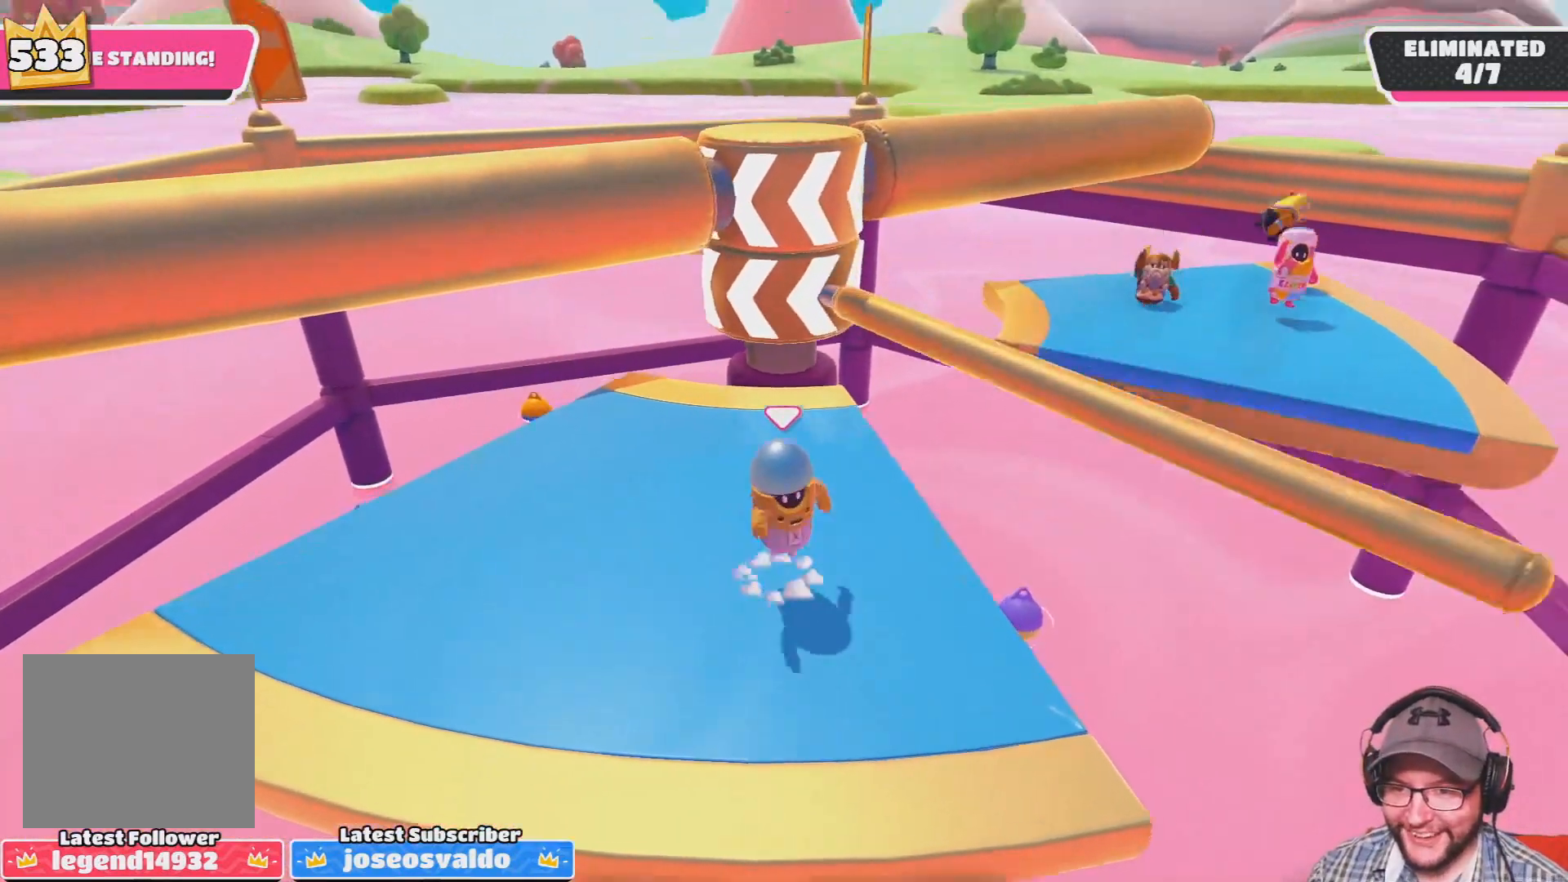
{"buttons": [], "left_stick": "left", "right_stick": "center", "events": [[67, "CROSS", "down"], [100, "left_stick", "left"], [200, "CROSS", "up"]]}